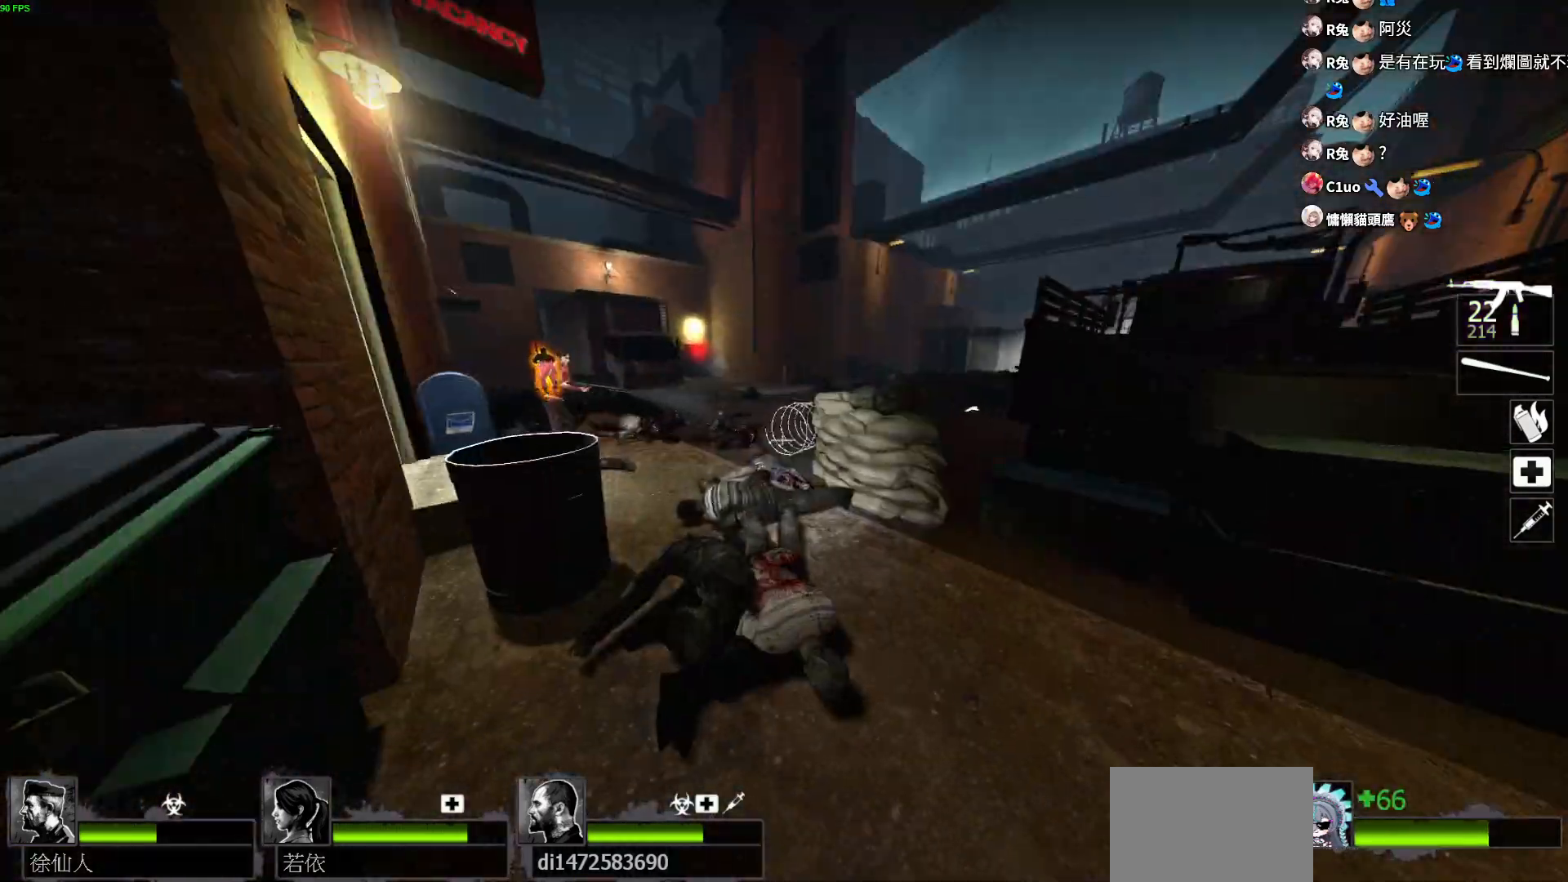
Gameplay with keyboard; each line is a JSON object with the keys held at the frame after it. "events" lists presses ("down") and releases ("up") of "a", "ctrl", "d", "e", "f", "q", "r", "s", "shift", "space", "tab" and "w" between this image and that frame as [ms after this image, input, new state], when the widget could be followed in between. No other keys are recorded. Mouse input is not recorded.
{"keys": ["w"], "events": [[117, "a", "down"], [250, "a", "up"]]}
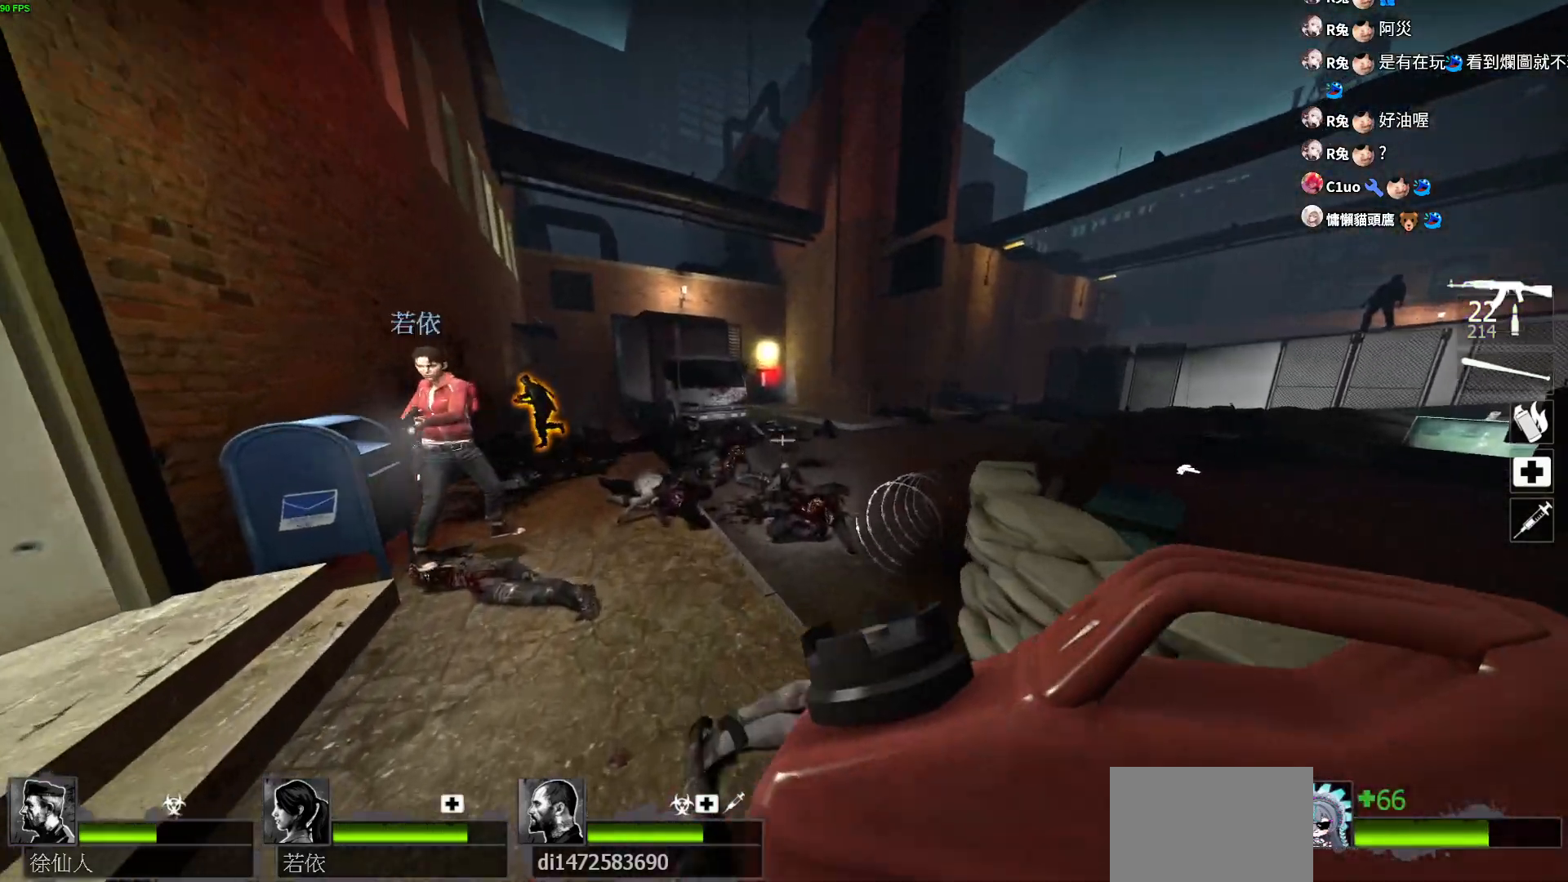
{"keys": ["d", "s"], "events": [[17, "a", "down"], [133, "w", "up"], [200, "space", "down"], [283, "a", "up"], [300, "s", "down"], [350, "d", "down"], [350, "space", "up"]]}
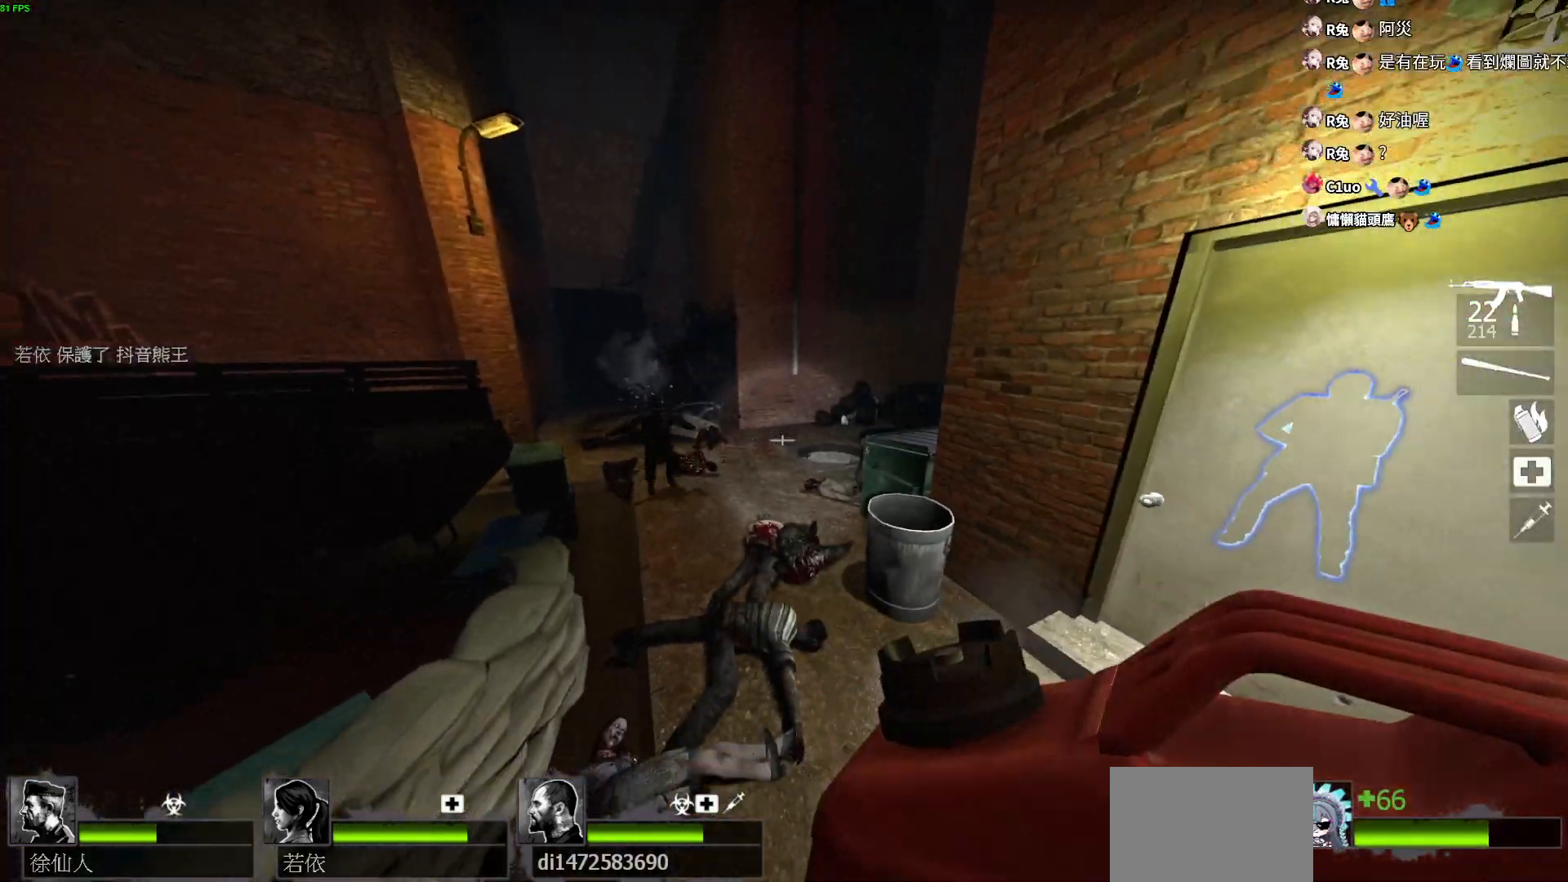
{"keys": ["d", "s"], "events": [[200, "d", "up"], [300, "d", "down"]]}
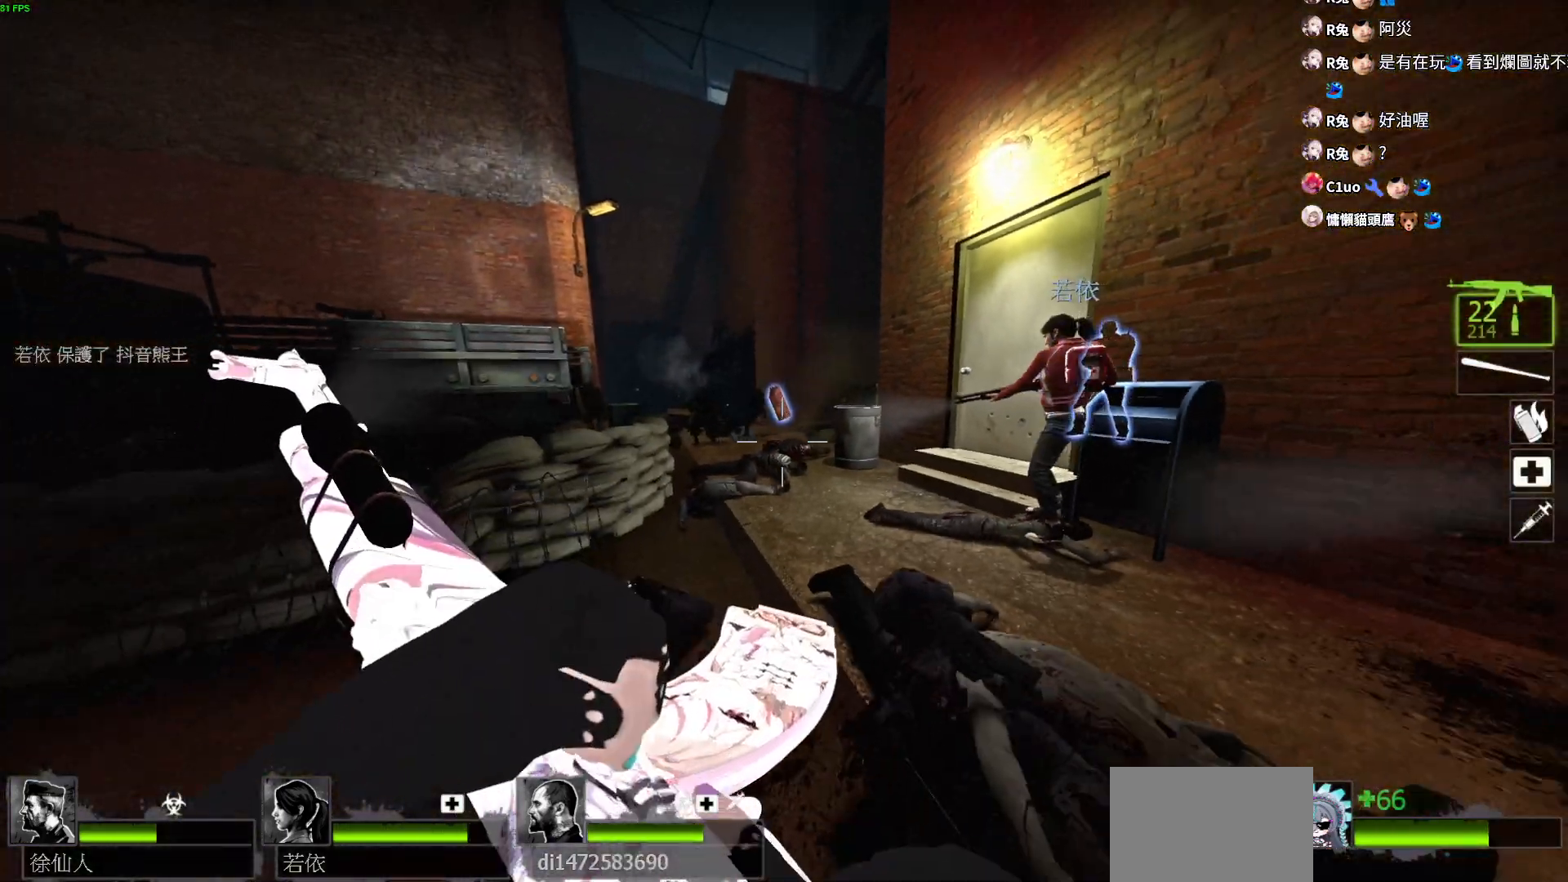
{"keys": ["a"], "events": [[33, "s", "up"], [150, "d", "up"], [217, "a", "down"], [333, "d", "down"], [350, "a", "up"], [450, "a", "down"], [483, "d", "up"]]}
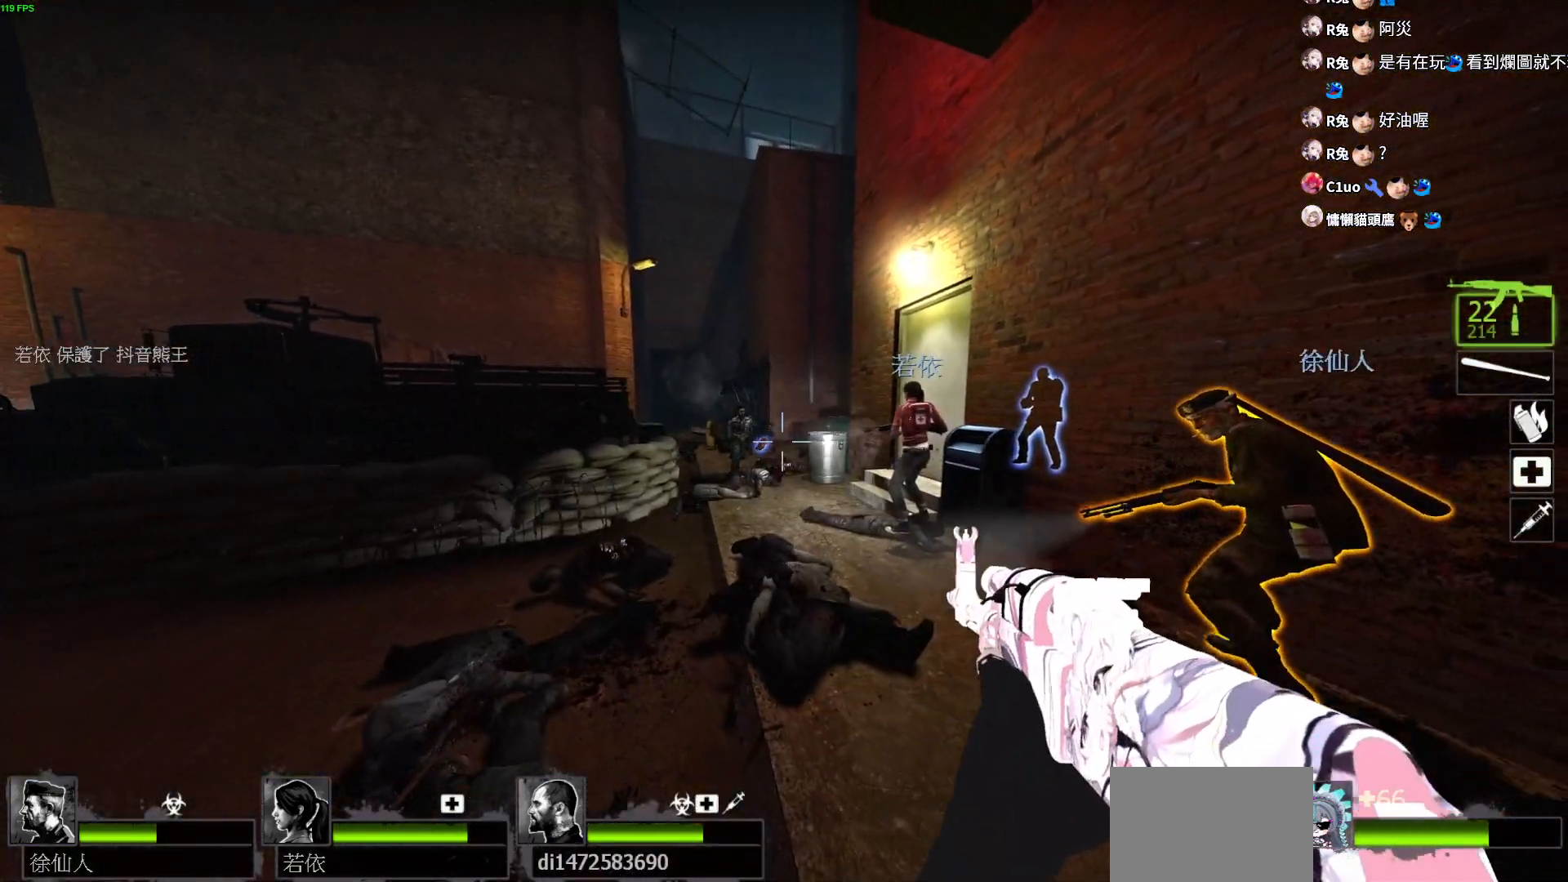
{"keys": ["a", "d"], "events": [[17, "d", "down"]]}
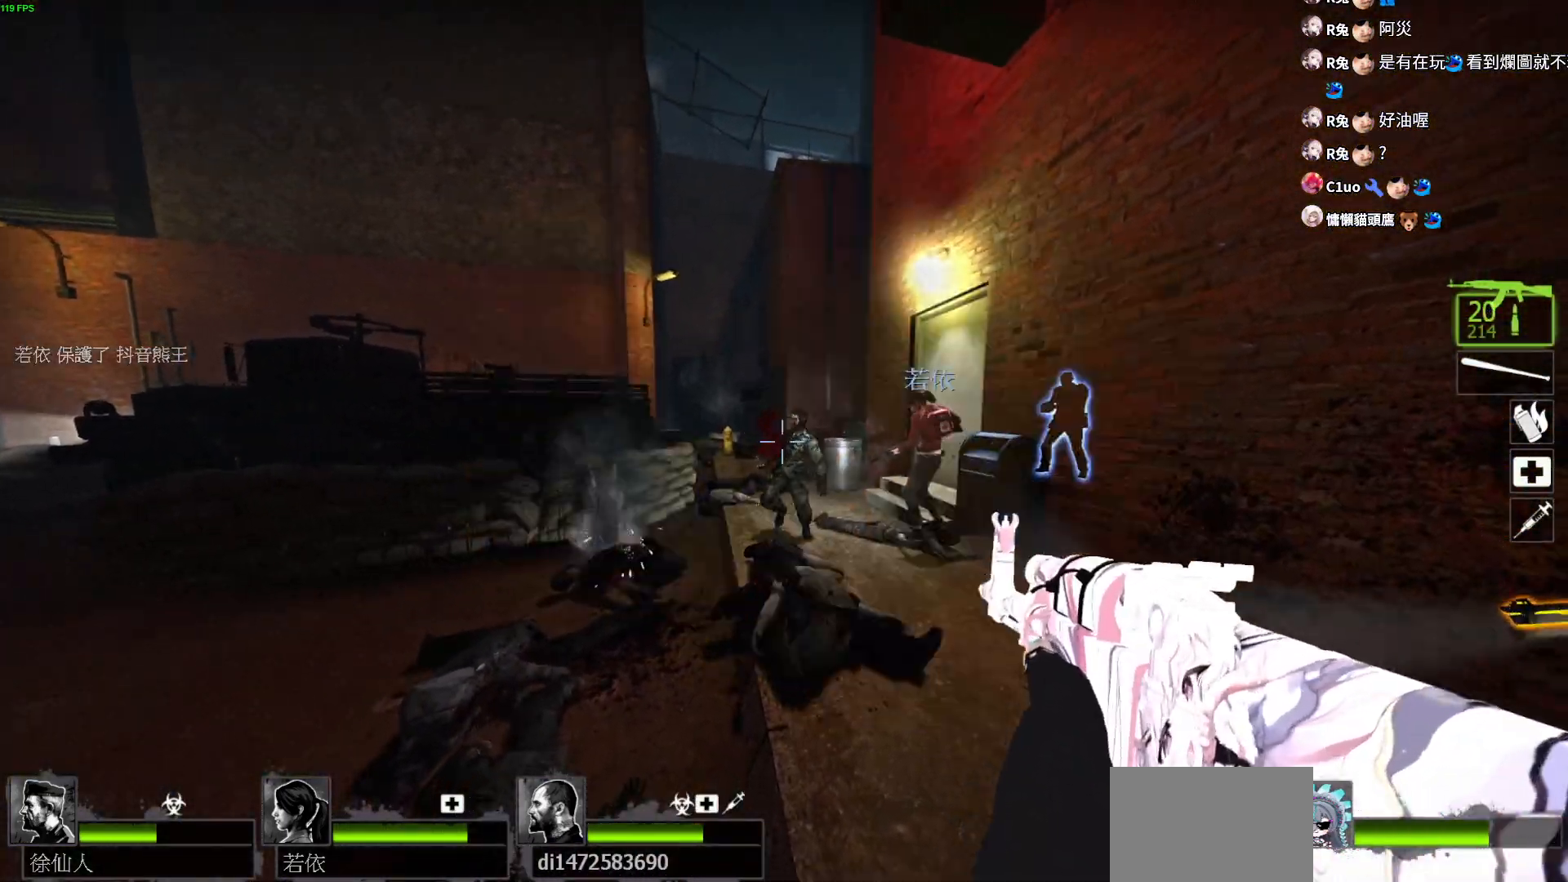
{"keys": ["a", "d"], "events": []}
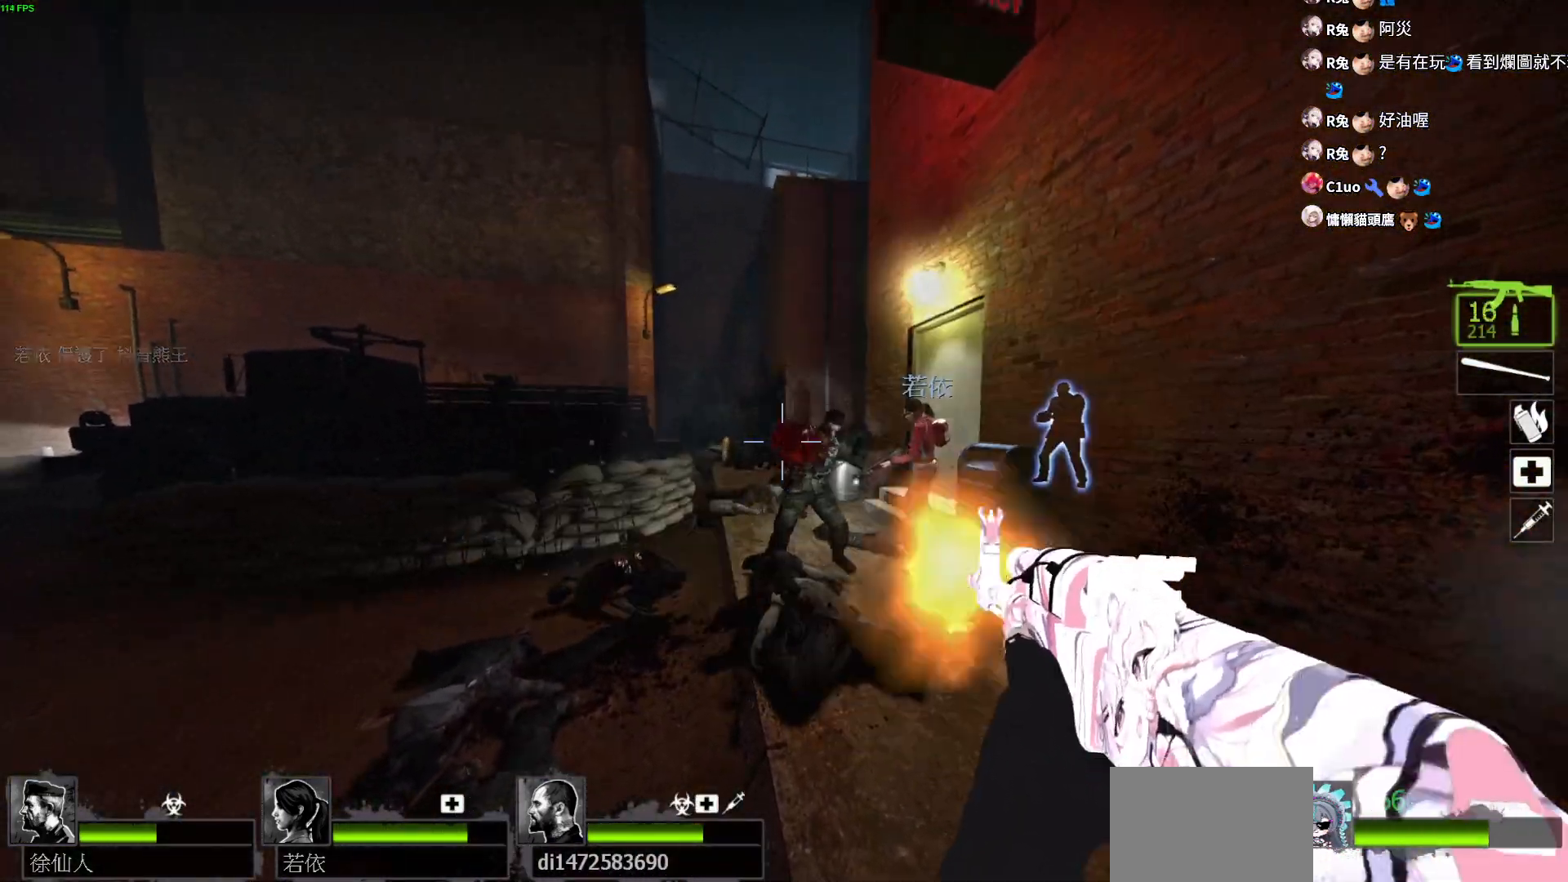
{"keys": ["a", "d"], "events": []}
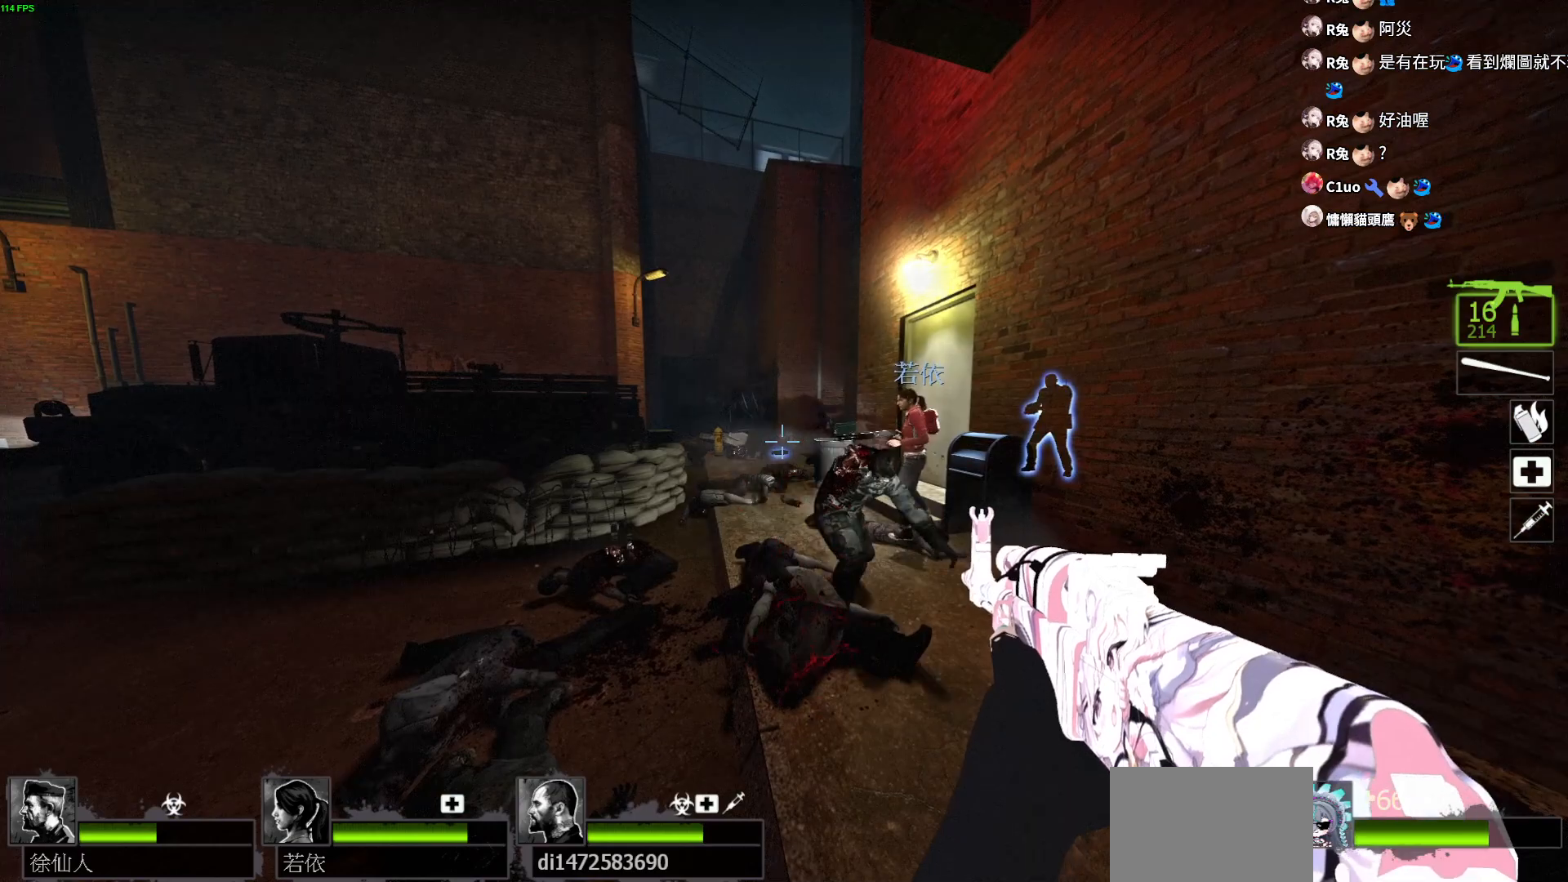
{"keys": ["a", "d"], "events": []}
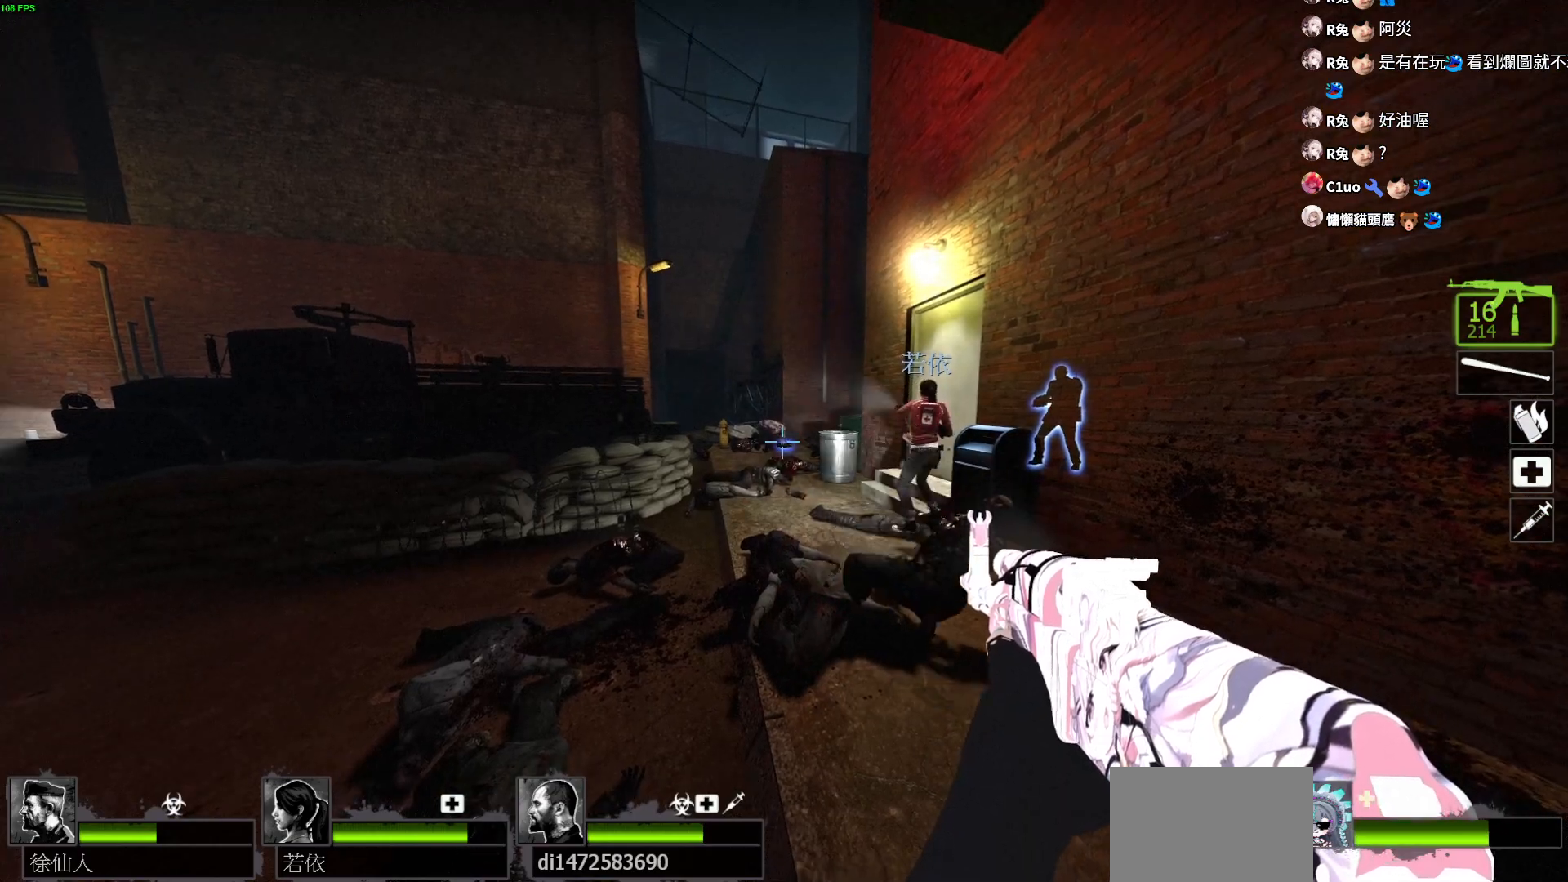
{"keys": ["a", "d"], "events": []}
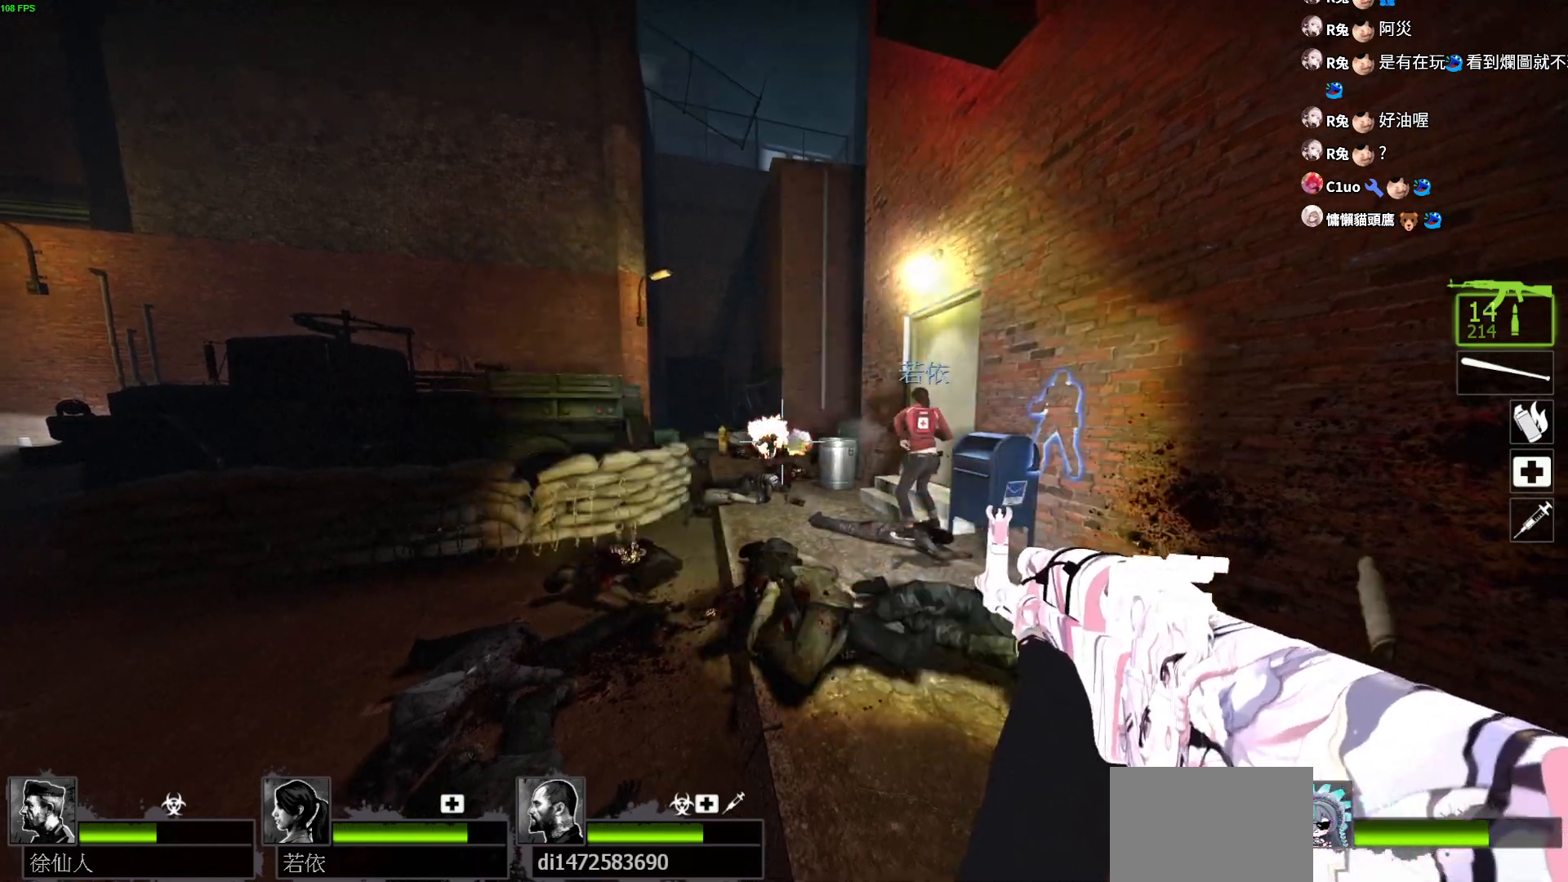
{"keys": ["a", "d"], "events": []}
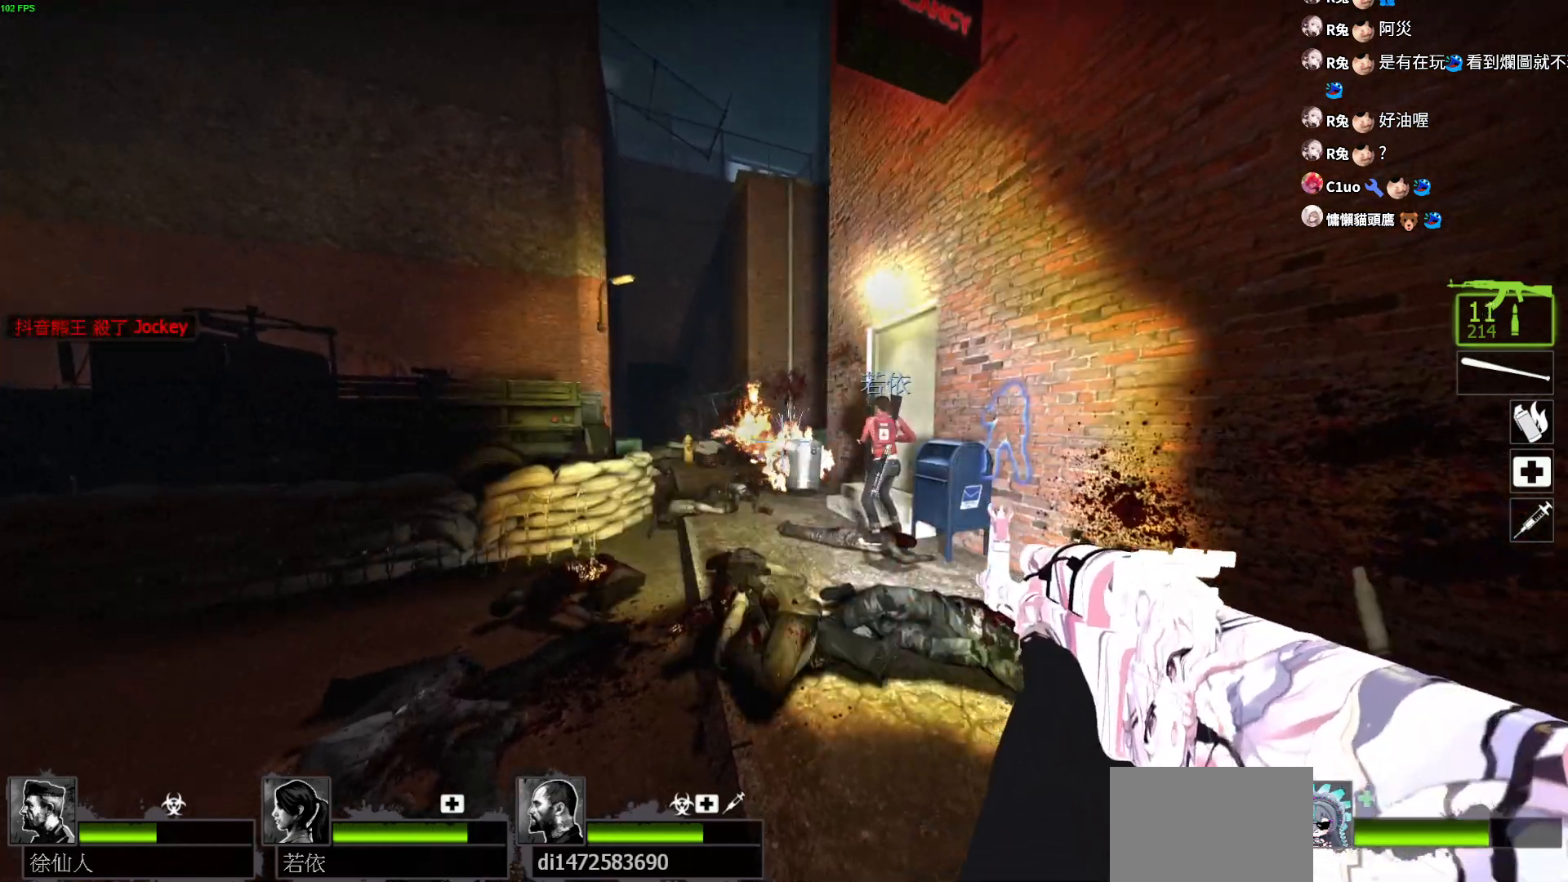
{"keys": ["w"], "events": [[50, "a", "up"], [167, "w", "down"], [217, "d", "up"], [317, "r", "down"], [400, "r", "up"]]}
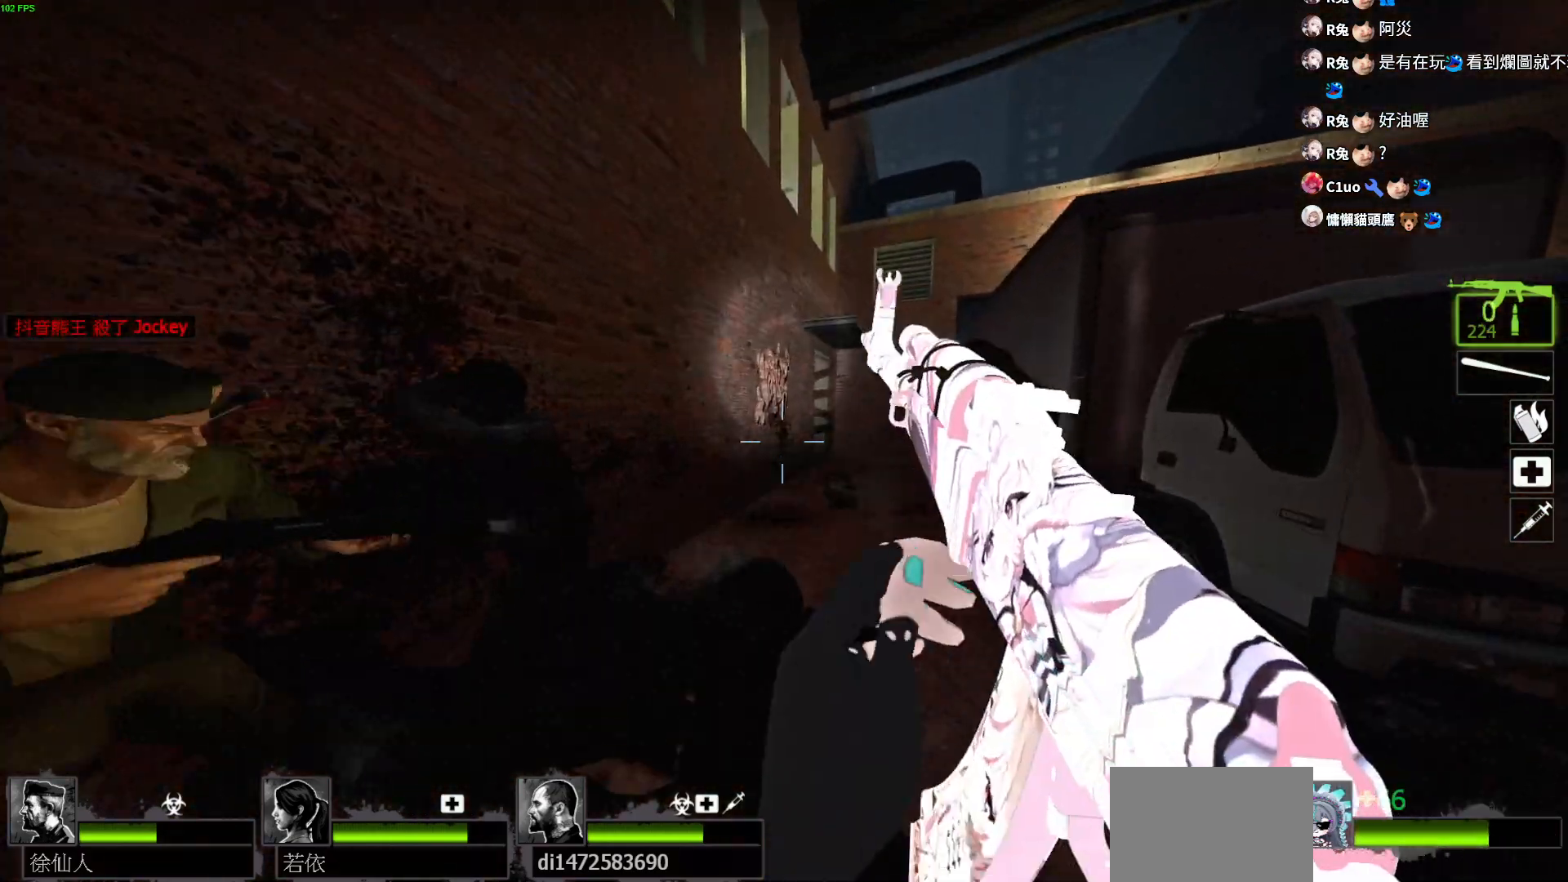
{"keys": ["a", "w"], "events": [[467, "a", "down"]]}
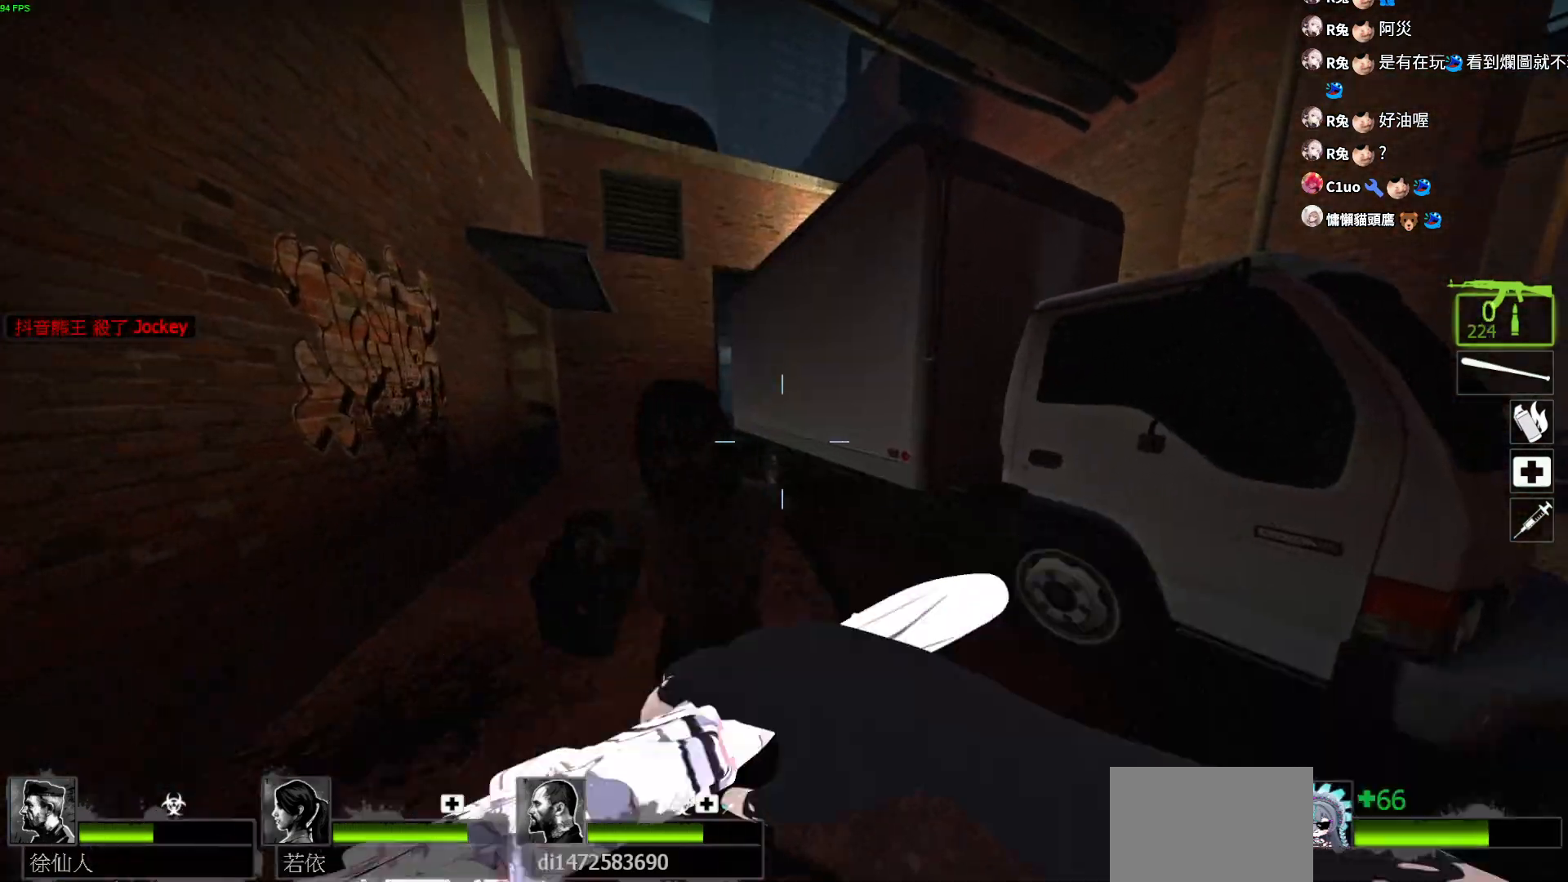
{"keys": ["w"], "events": [[250, "a", "up"]]}
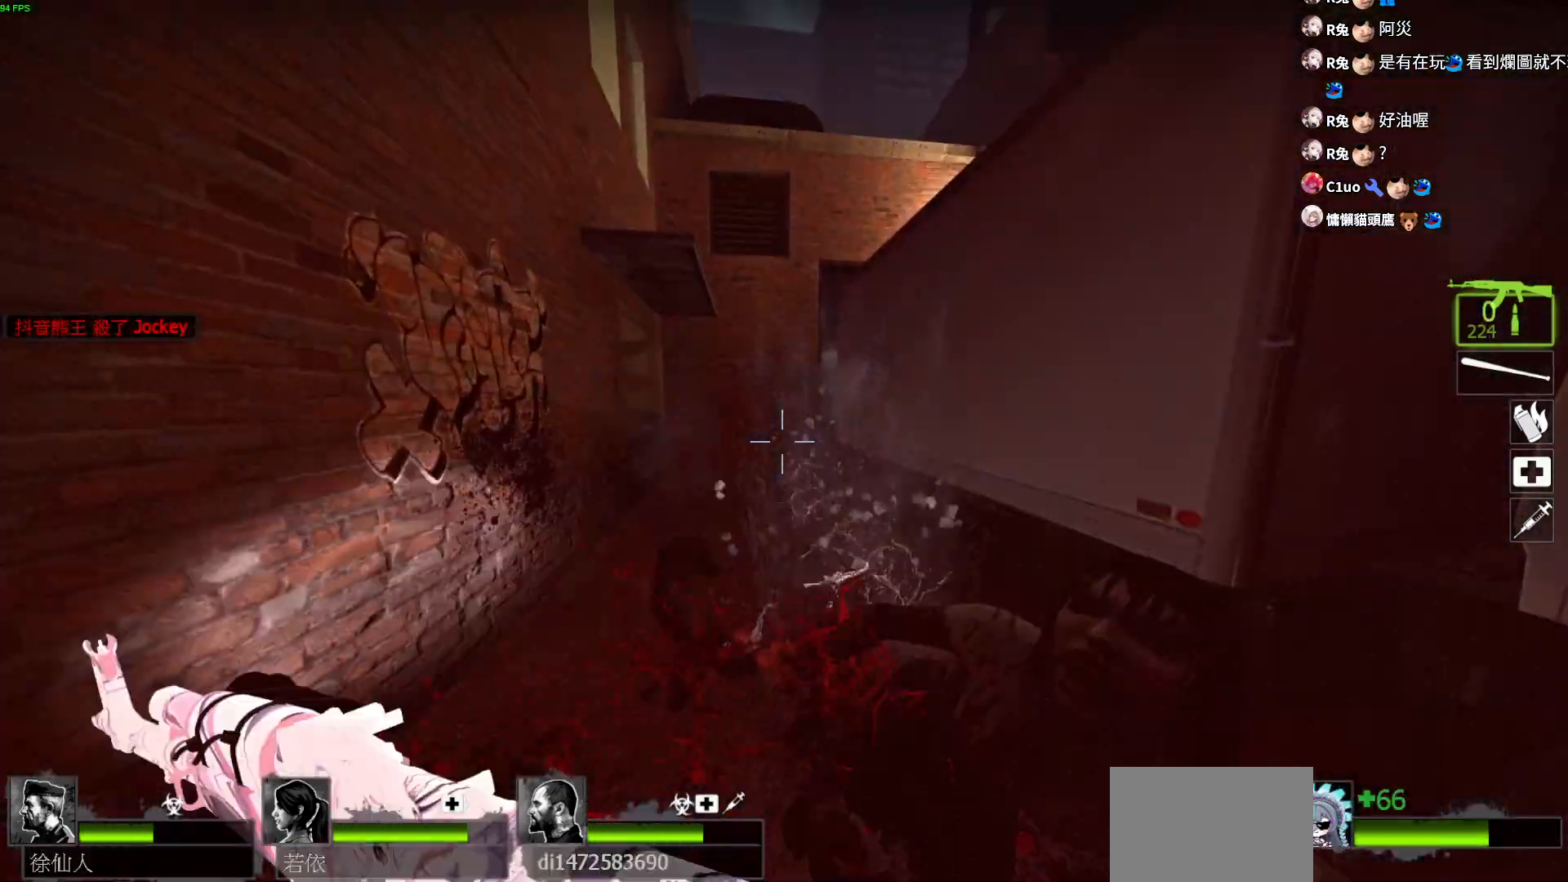
{"keys": ["r", "w"], "events": [[150, "a", "down"], [317, "a", "up"], [433, "r", "down"]]}
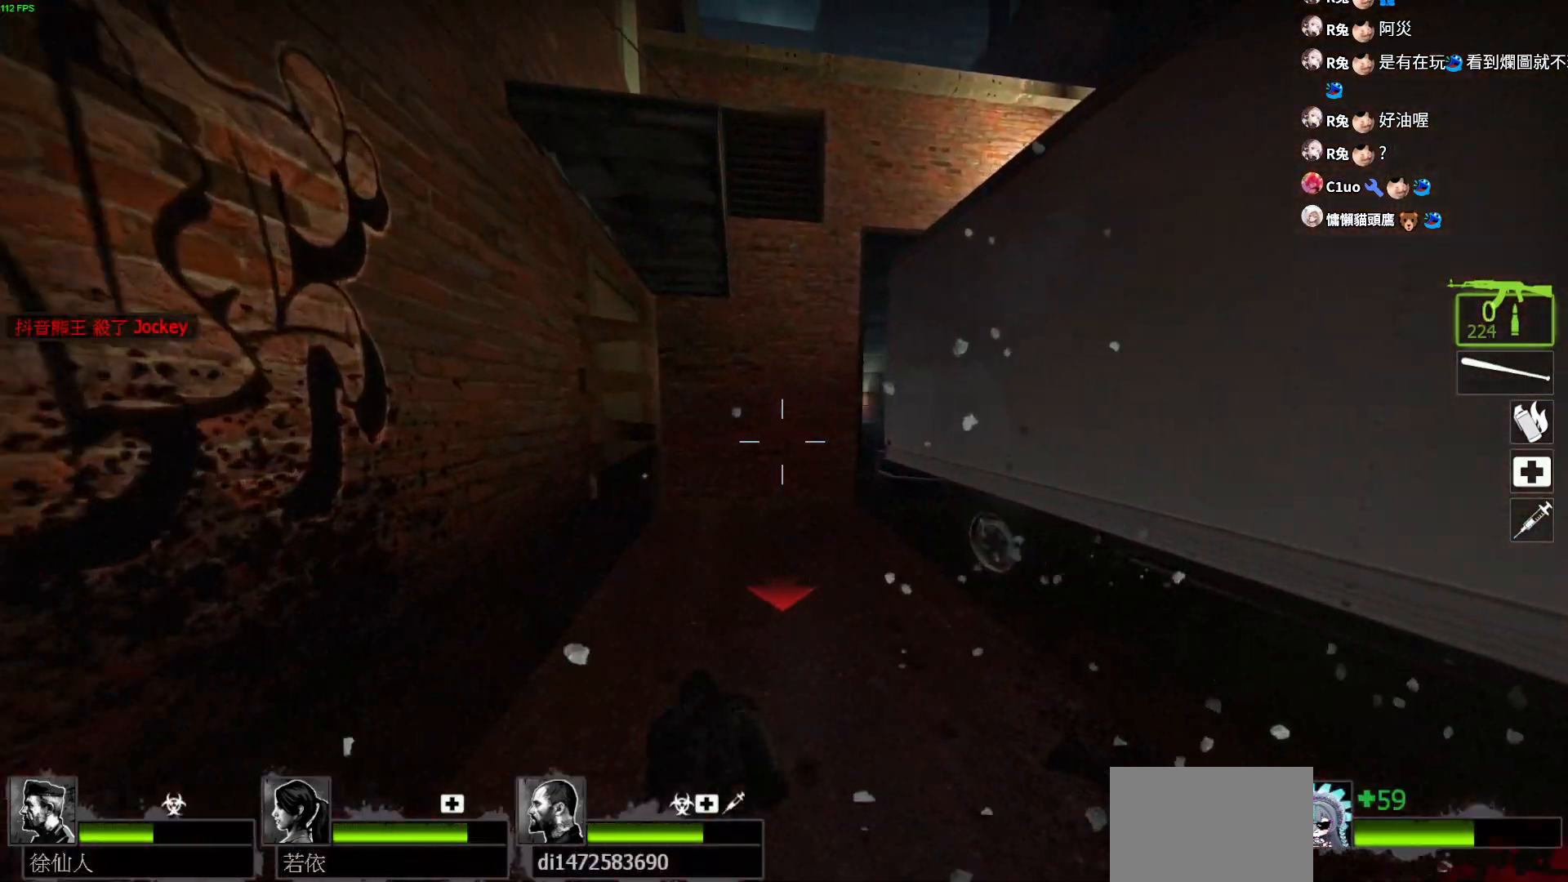
{"keys": ["d", "w"], "events": [[33, "r", "up"], [117, "r", "down"], [217, "r", "up"], [383, "d", "down"]]}
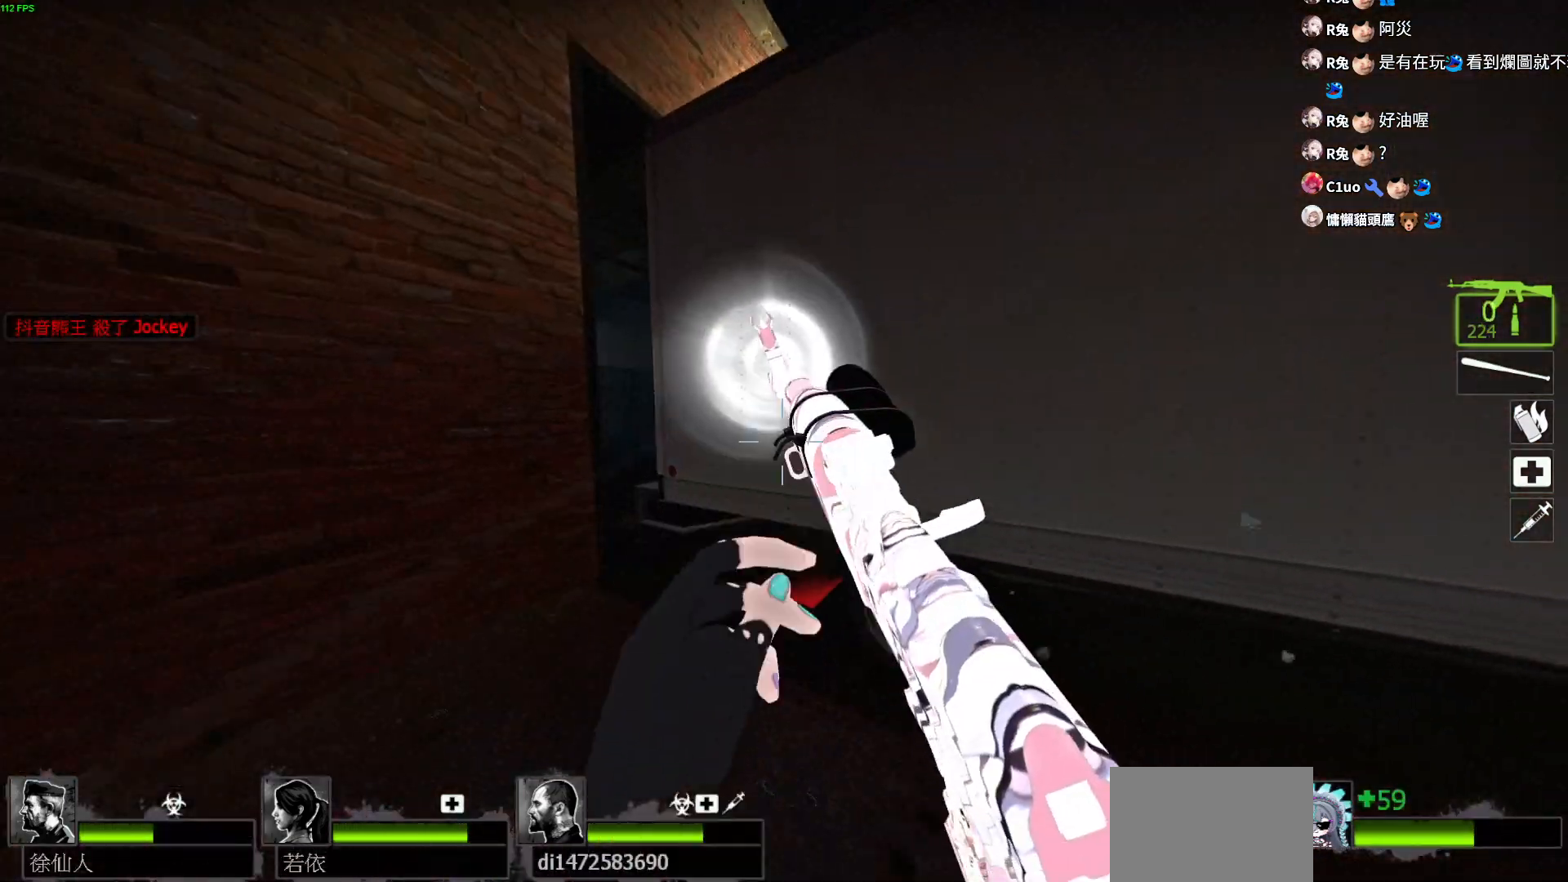
{"keys": ["w"], "events": [[333, "d", "up"]]}
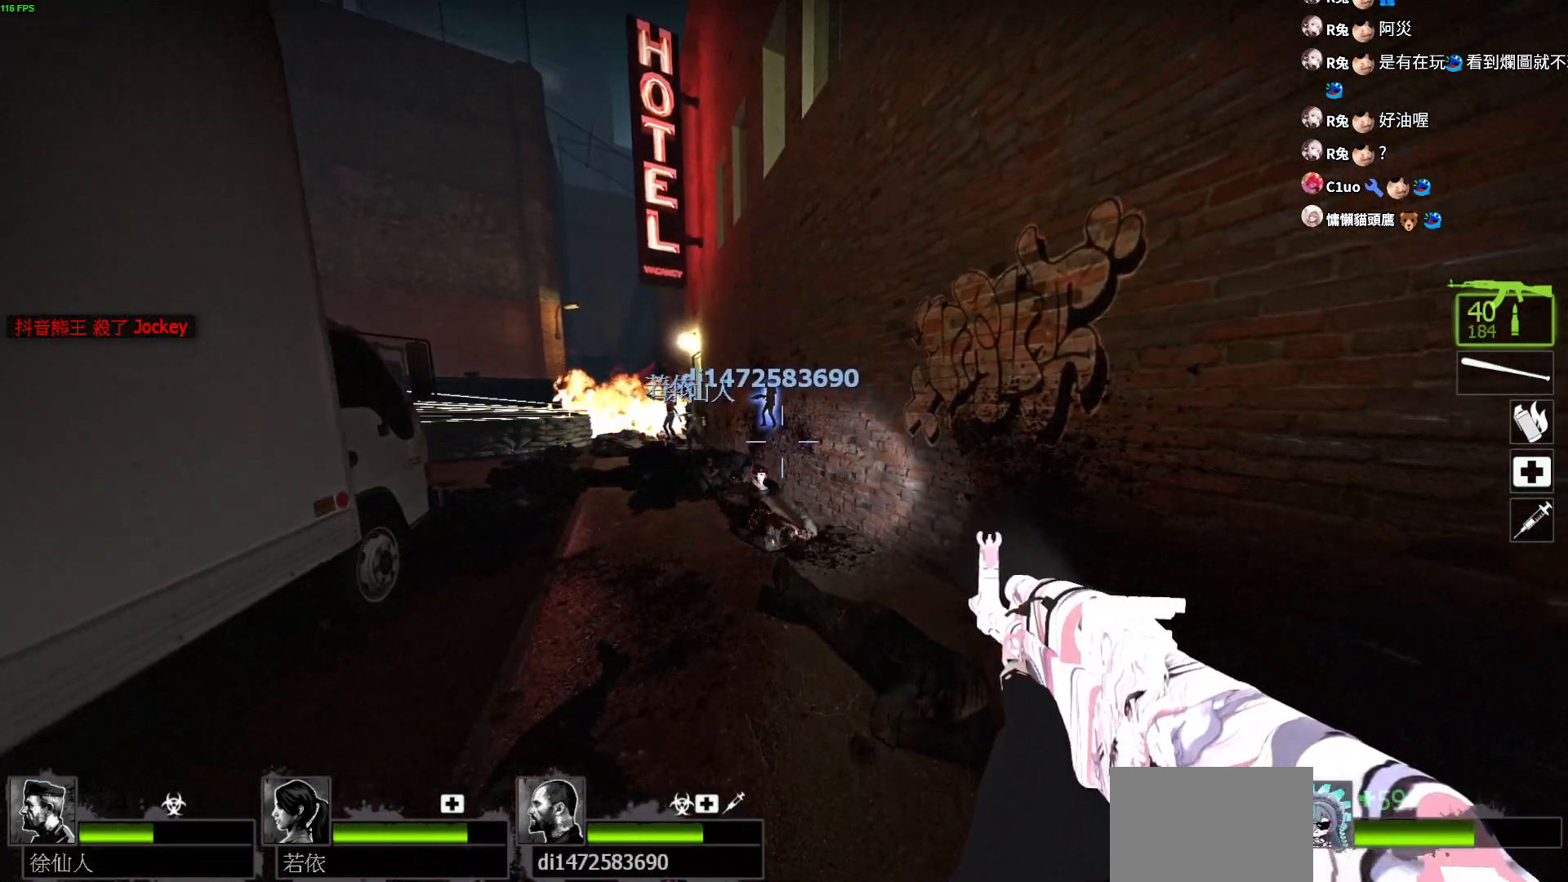
{"keys": ["d", "w"], "events": [[150, "a", "down"], [300, "a", "up"], [383, "d", "down"]]}
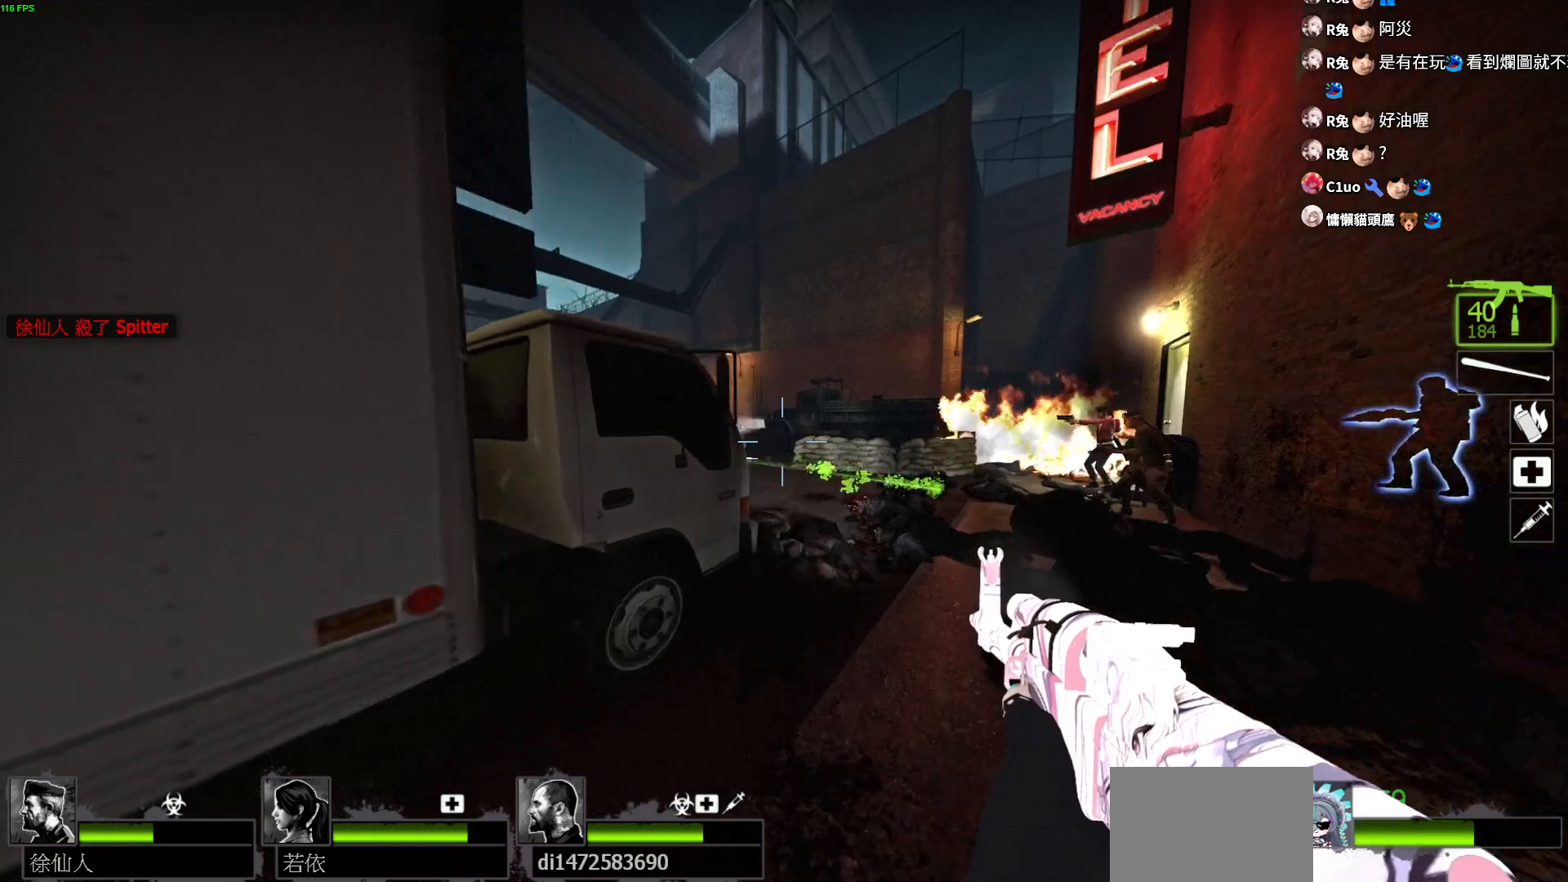
{"keys": ["w"]}
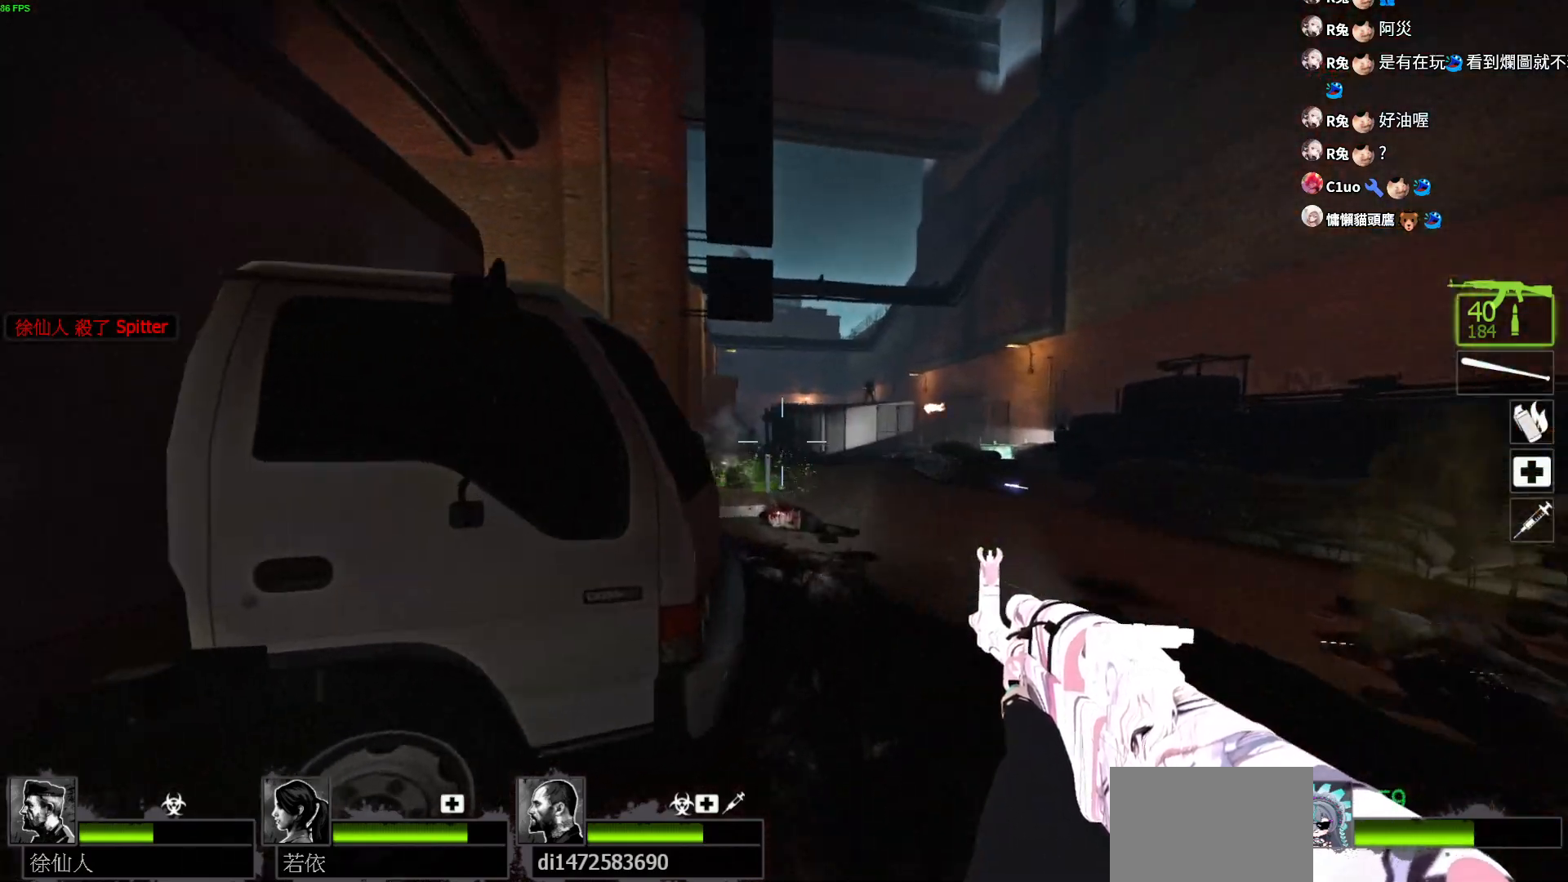
{"keys": ["w"], "events": []}
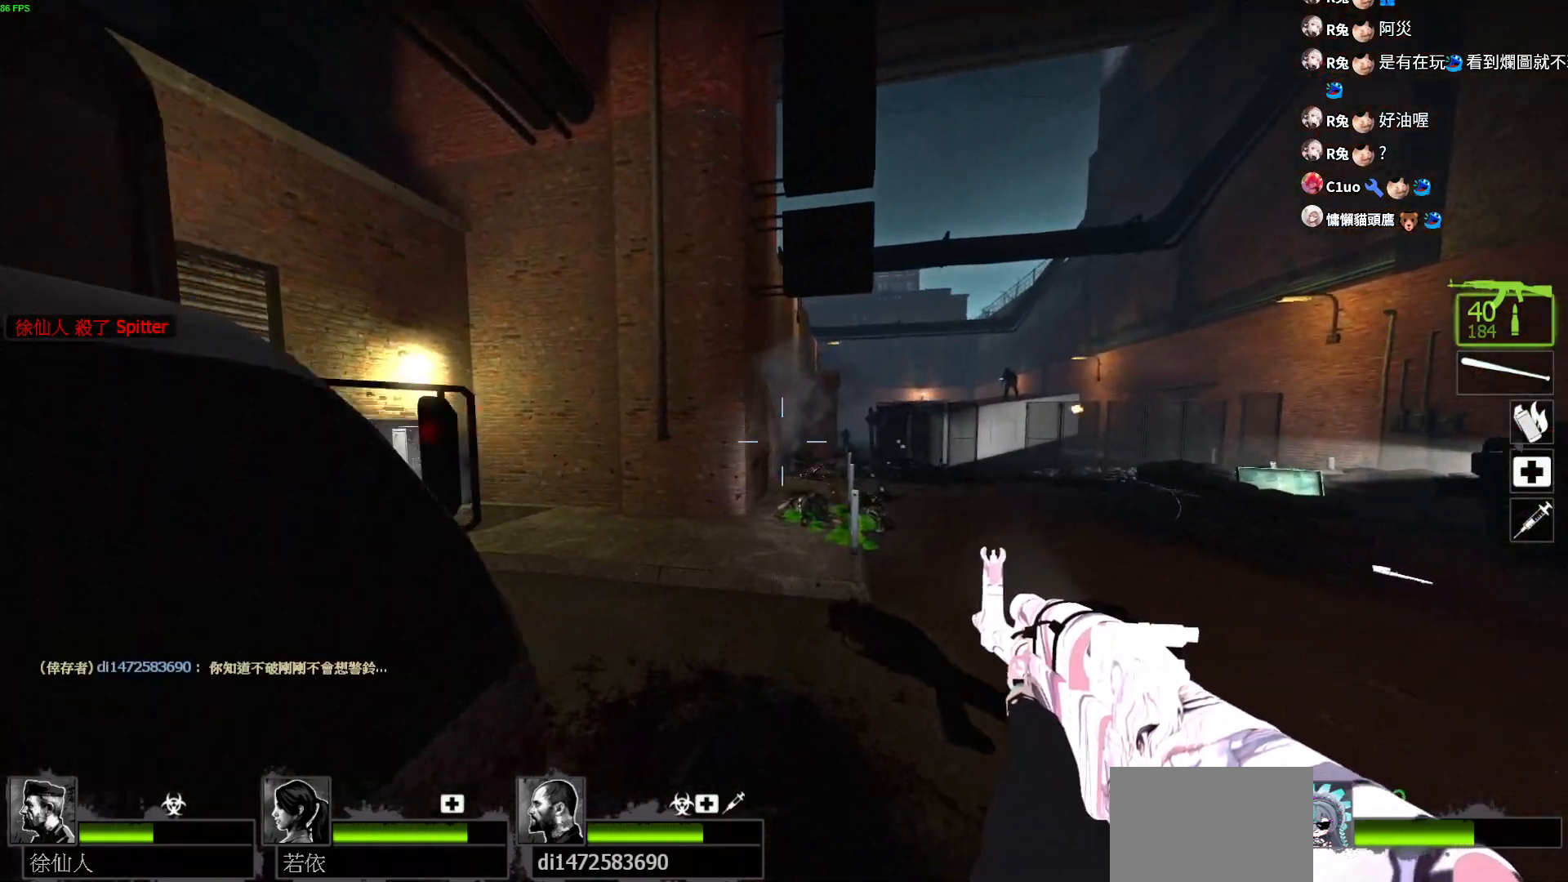
{"keys": ["a", "w"], "events": [[233, "a", "down"]]}
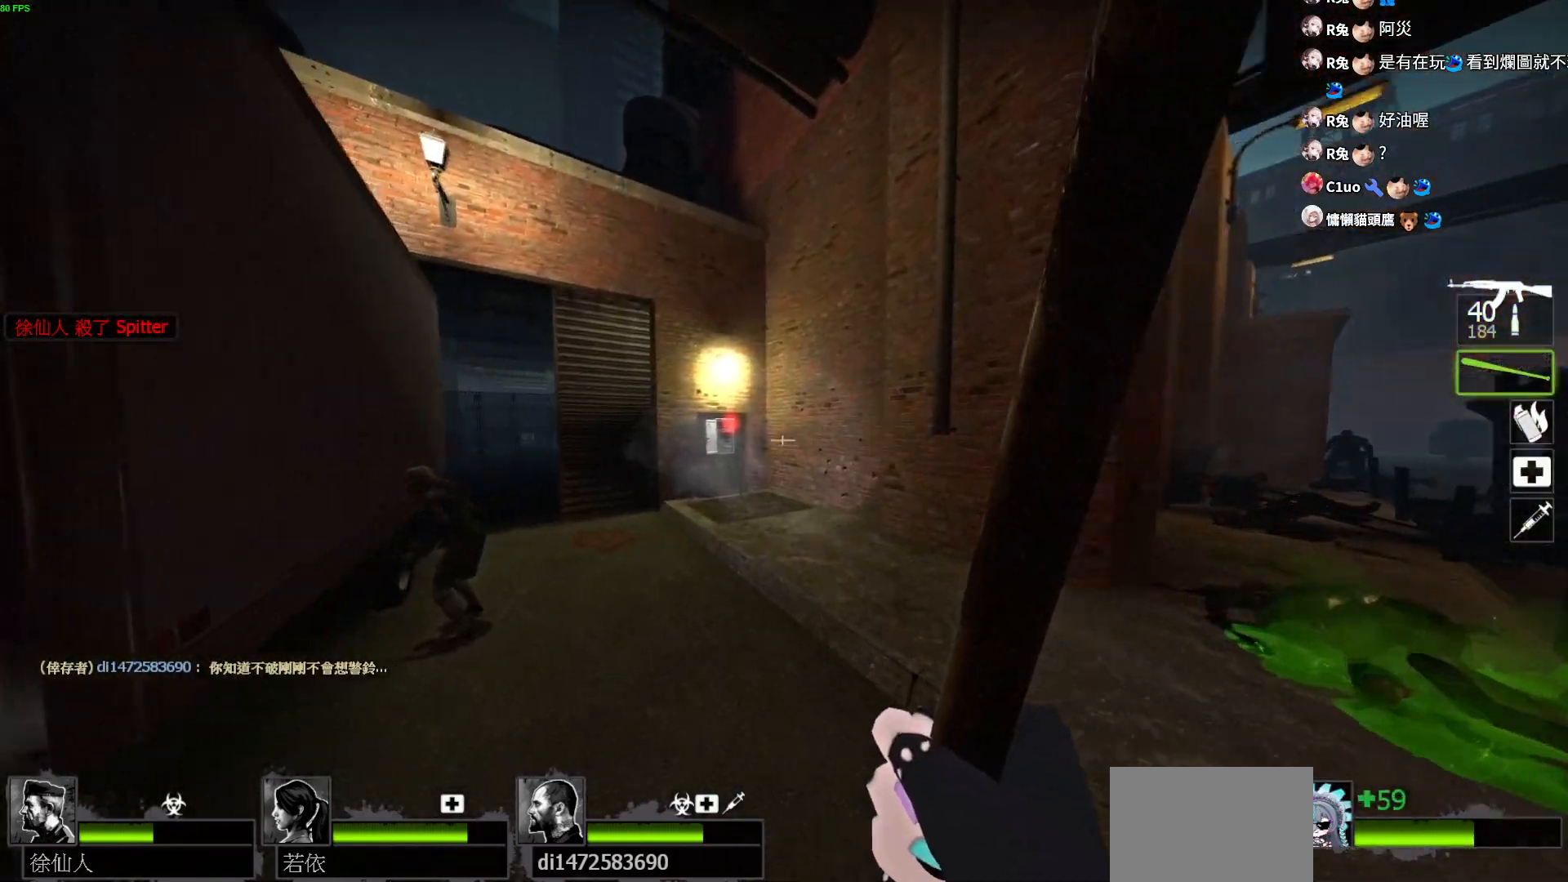
{"keys": ["d", "w"], "events": [[167, "a", "up"], [400, "d", "down"]]}
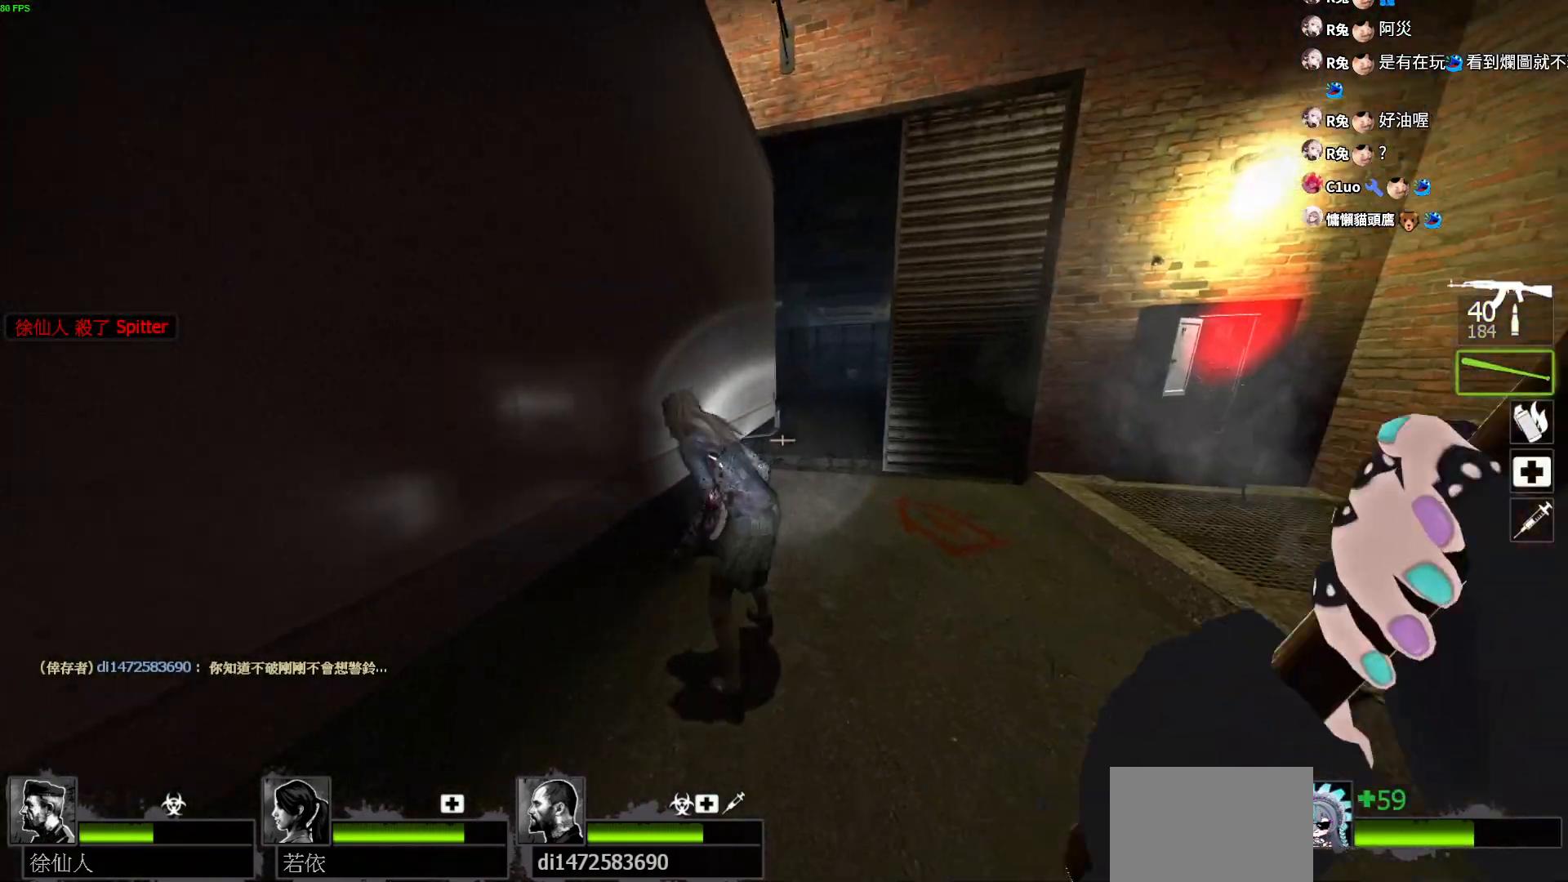
{"keys": ["w"], "events": [[283, "d", "up"]]}
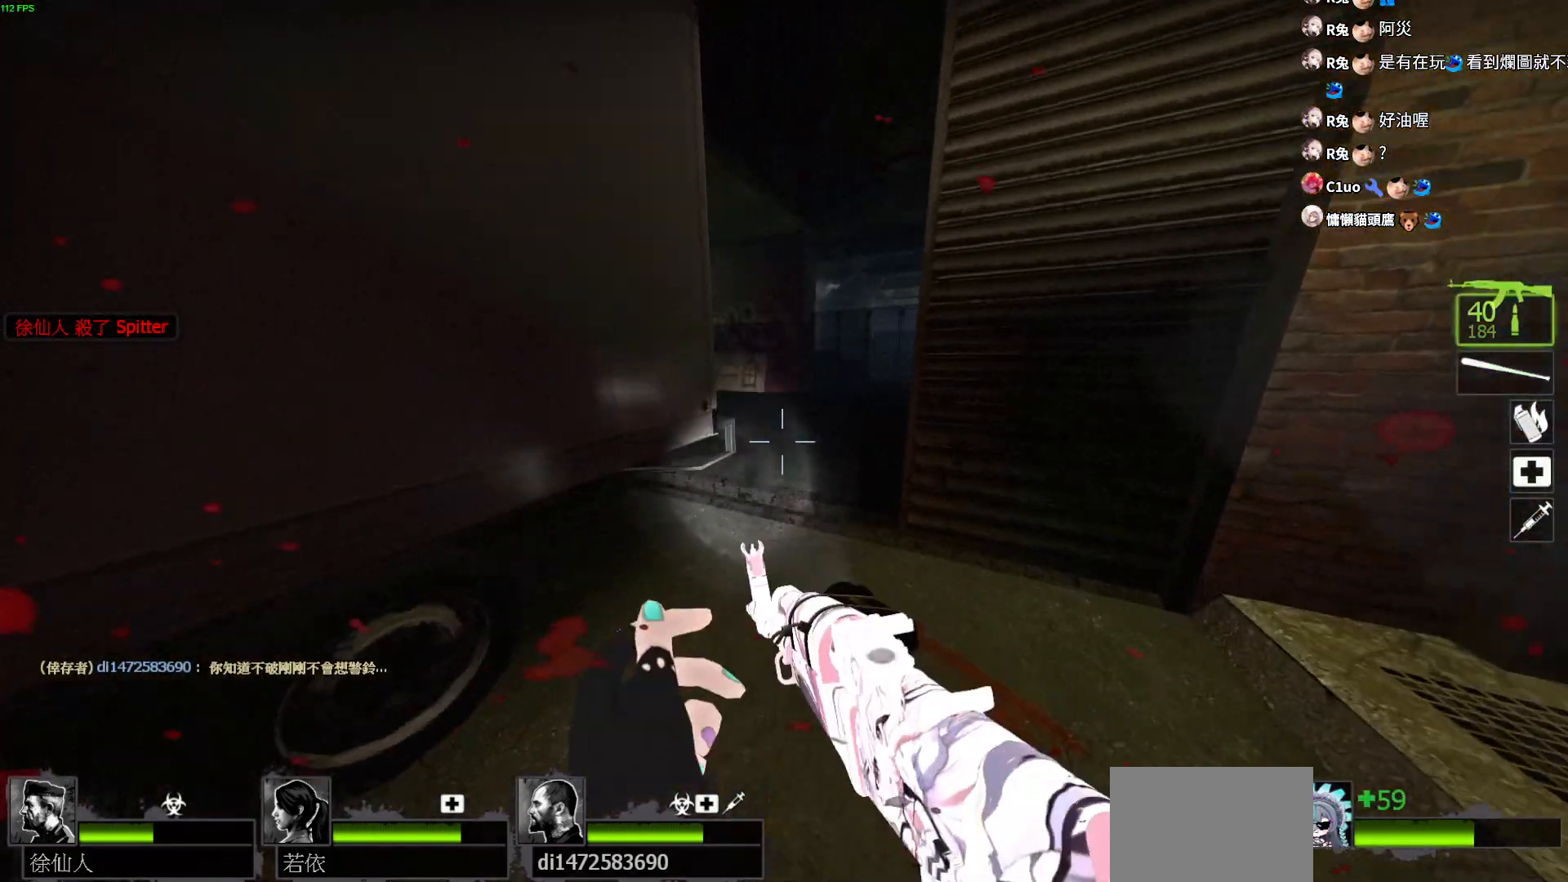
{"keys": ["d", "w"], "events": [[500, "d", "down"]]}
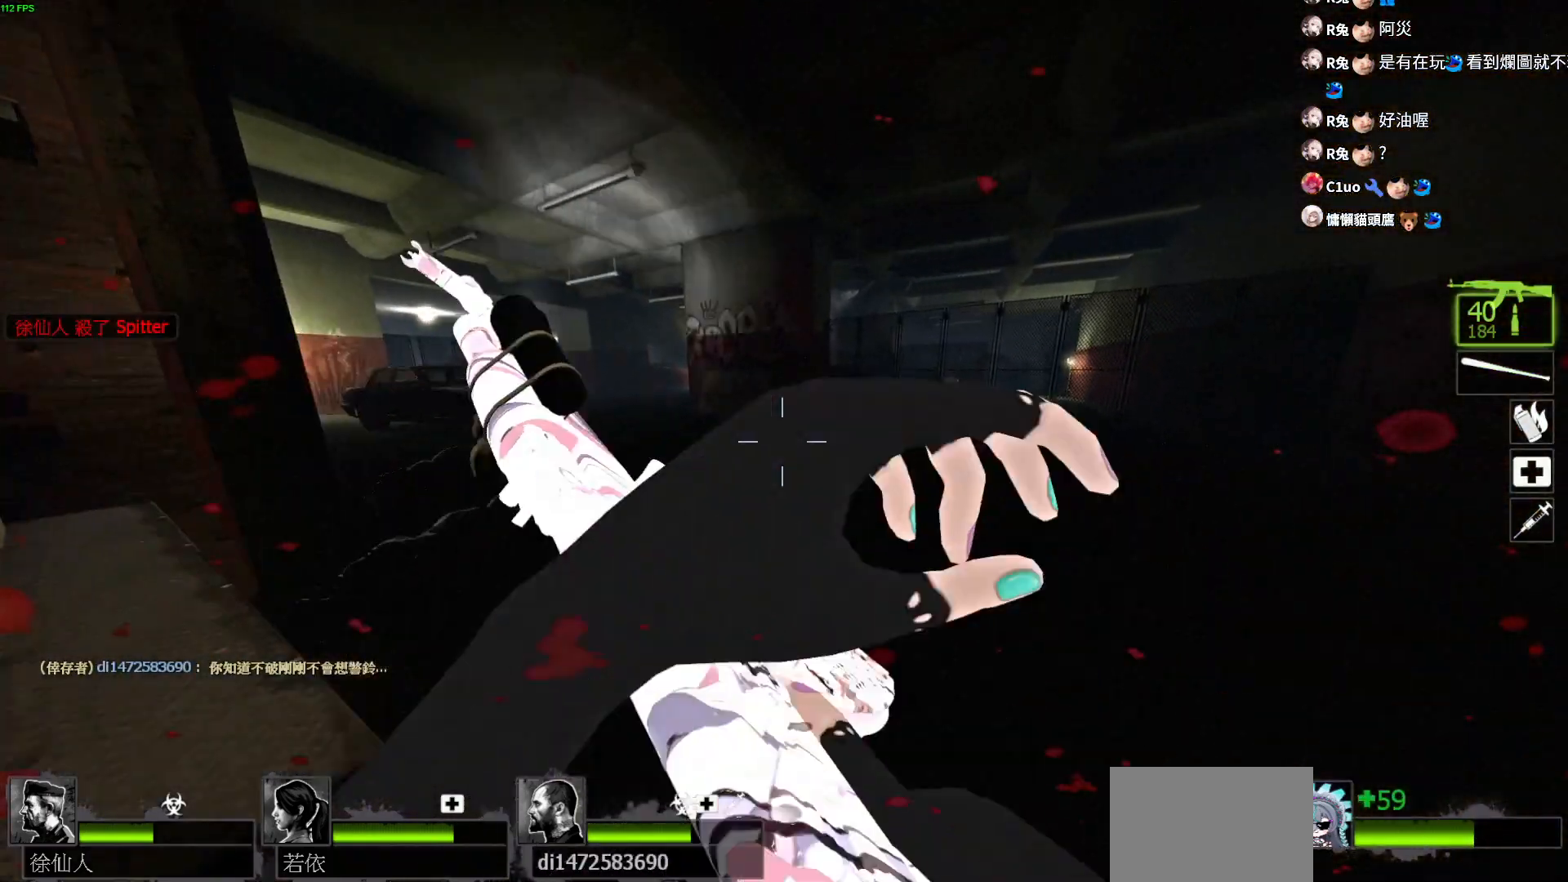
{"keys": ["w"], "events": [[217, "d", "up"]]}
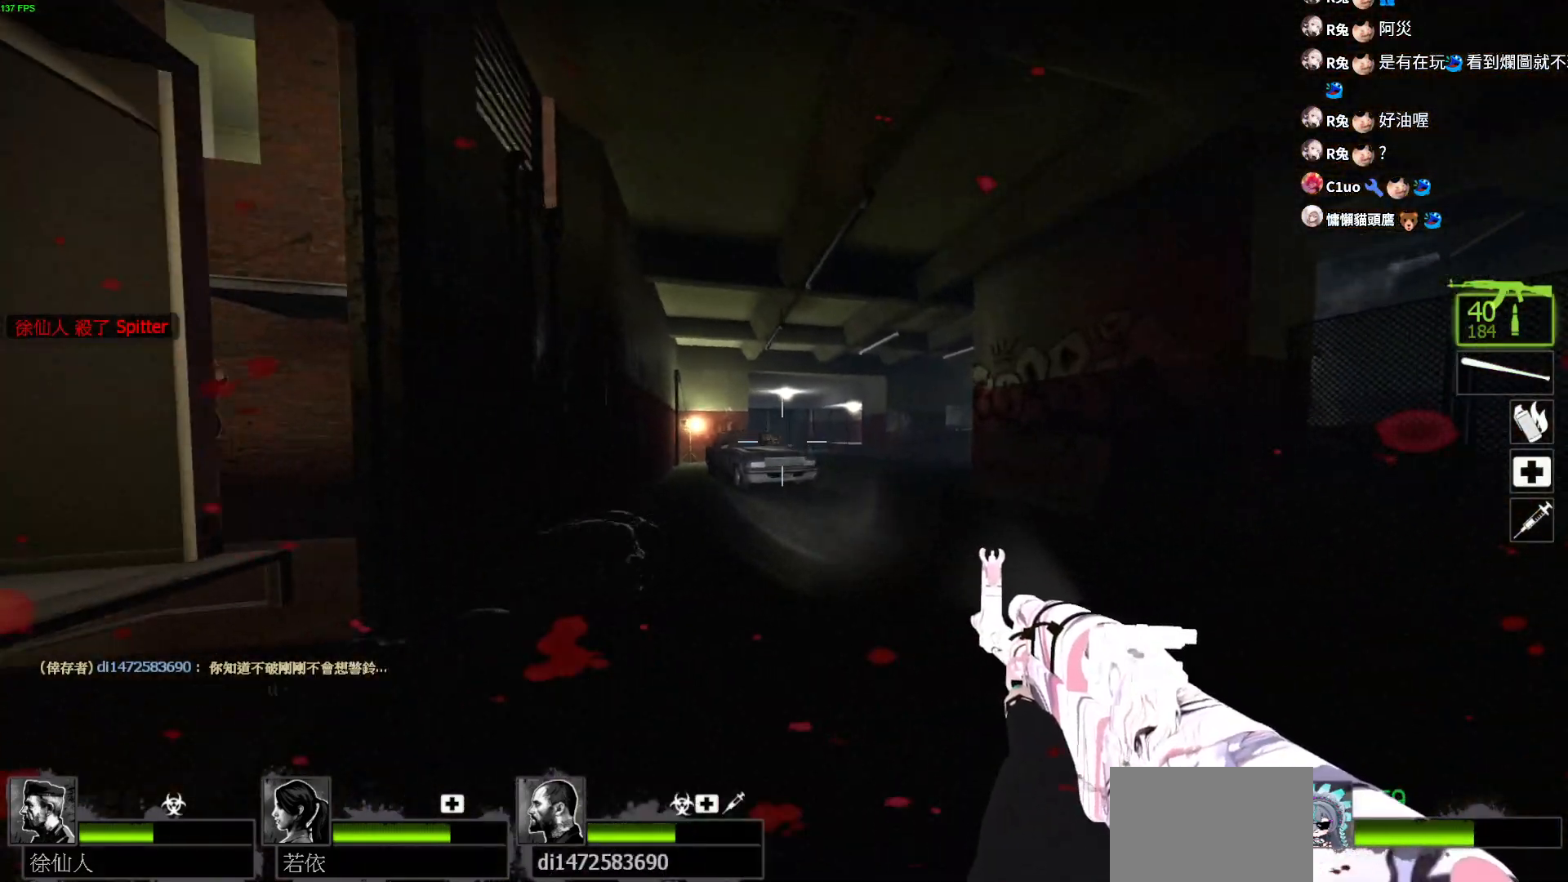
{"keys": ["w"]}
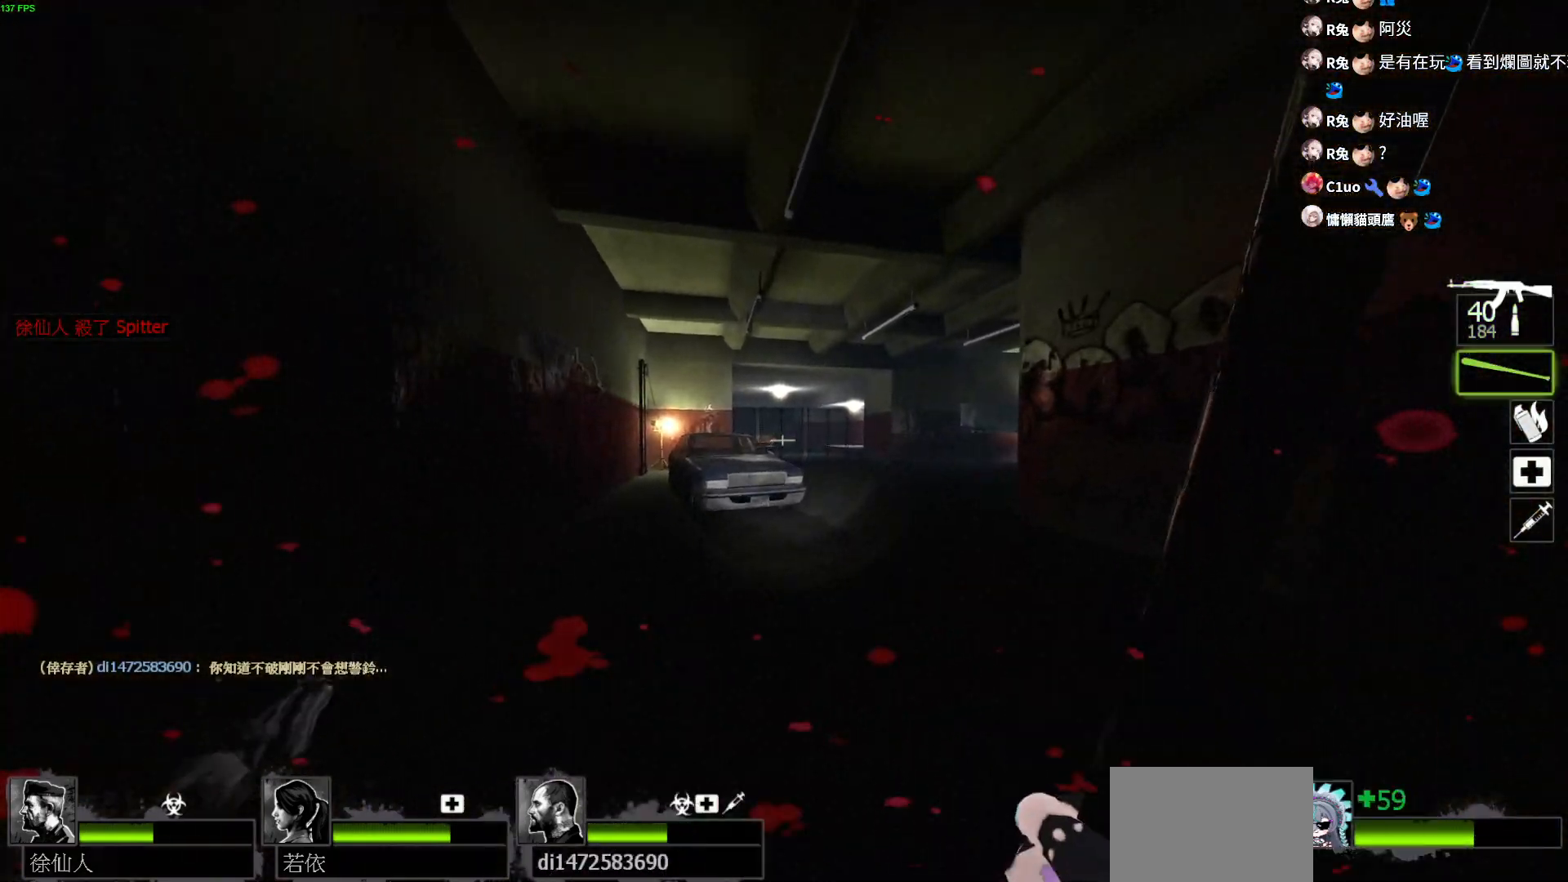
{"keys": ["w"], "events": []}
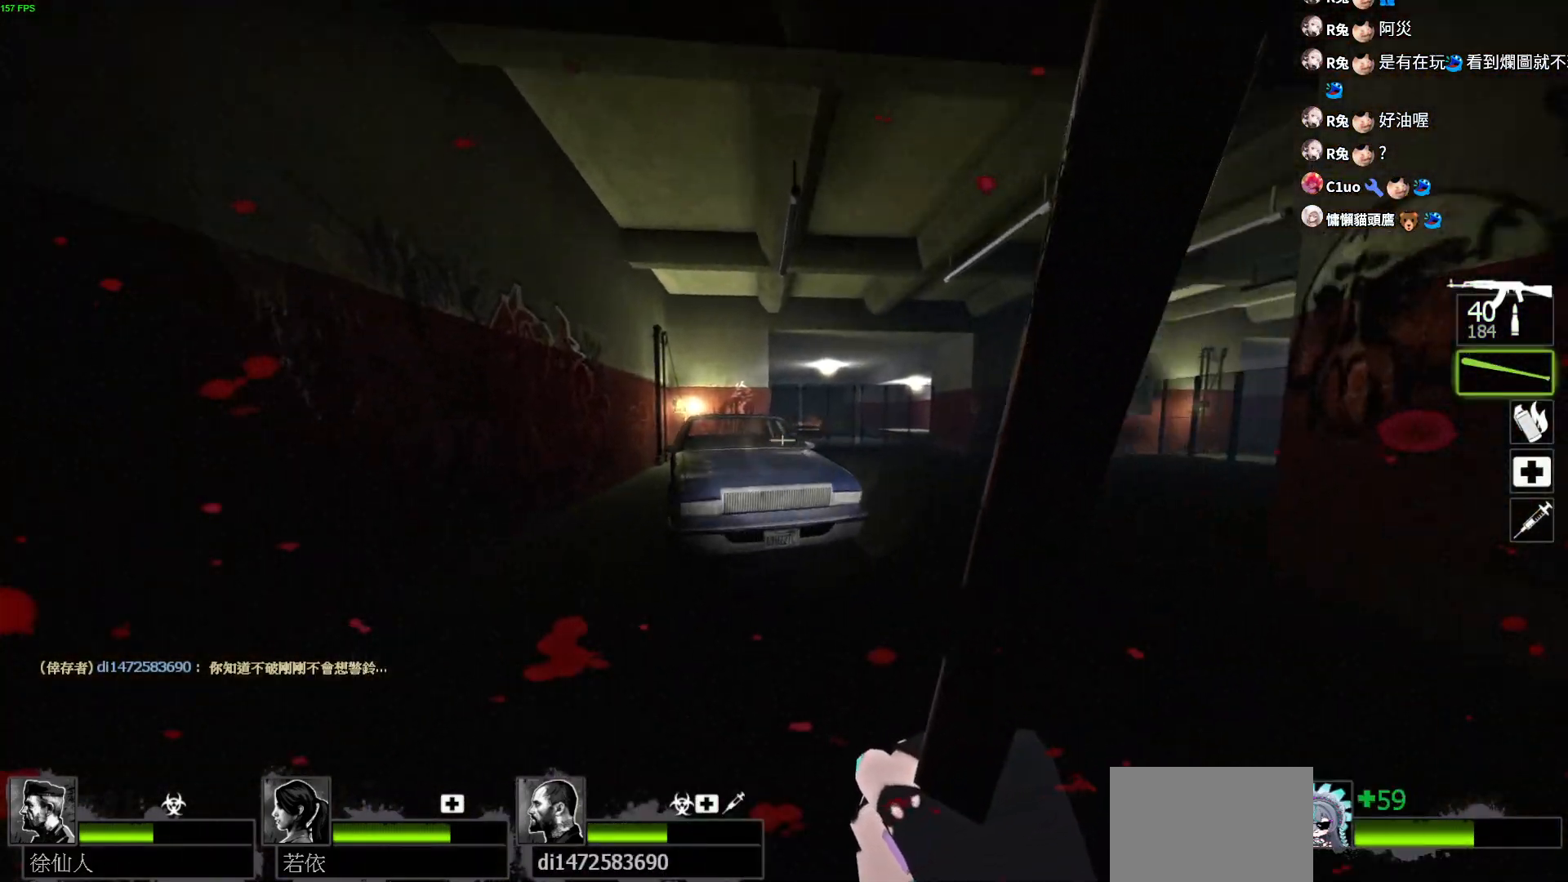
{"keys": ["a", "space", "w"], "events": [[267, "space", "down"], [433, "a", "down"]]}
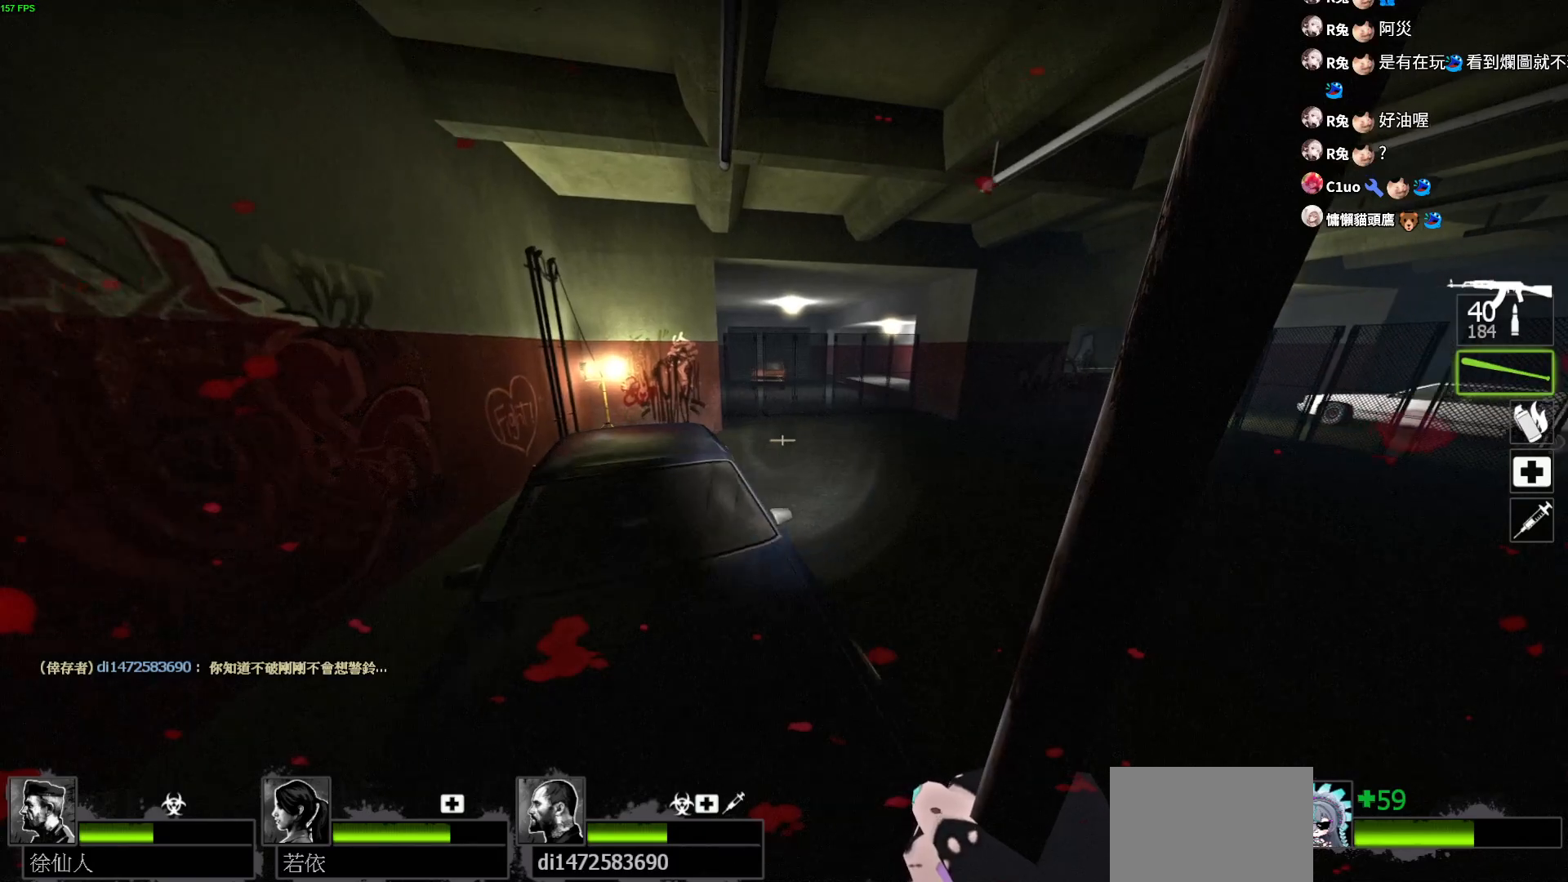
{"keys": ["a", "space", "w"], "events": [[133, "space", "up"], [233, "a", "up"], [367, "space", "down"], [500, "a", "down"]]}
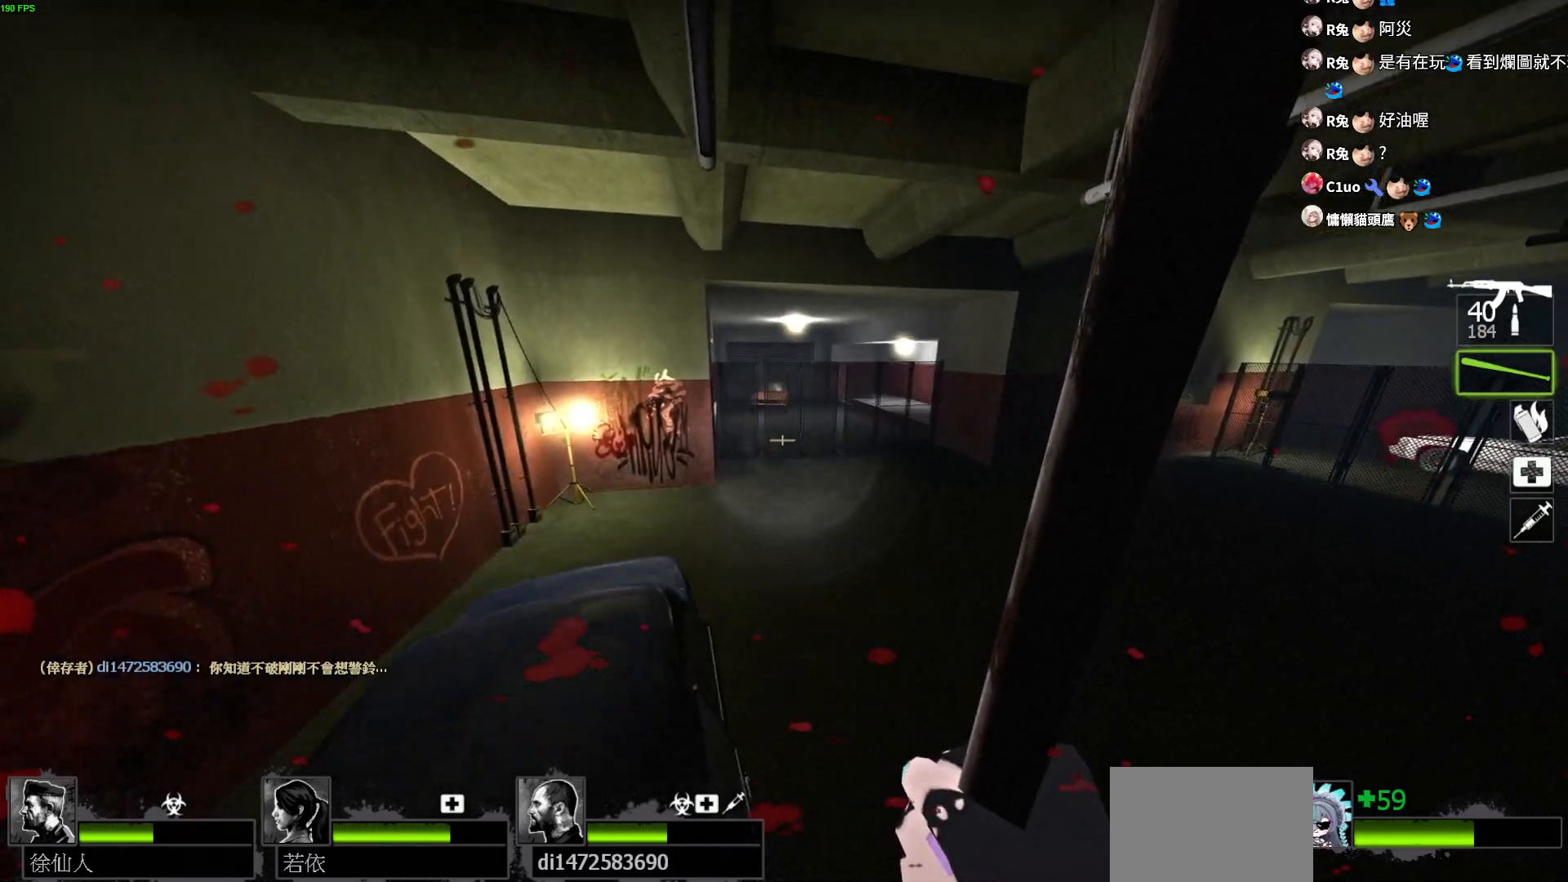
{"keys": ["a", "w"], "events": [[167, "space", "up"], [167, "w", "up"], [433, "w", "down"]]}
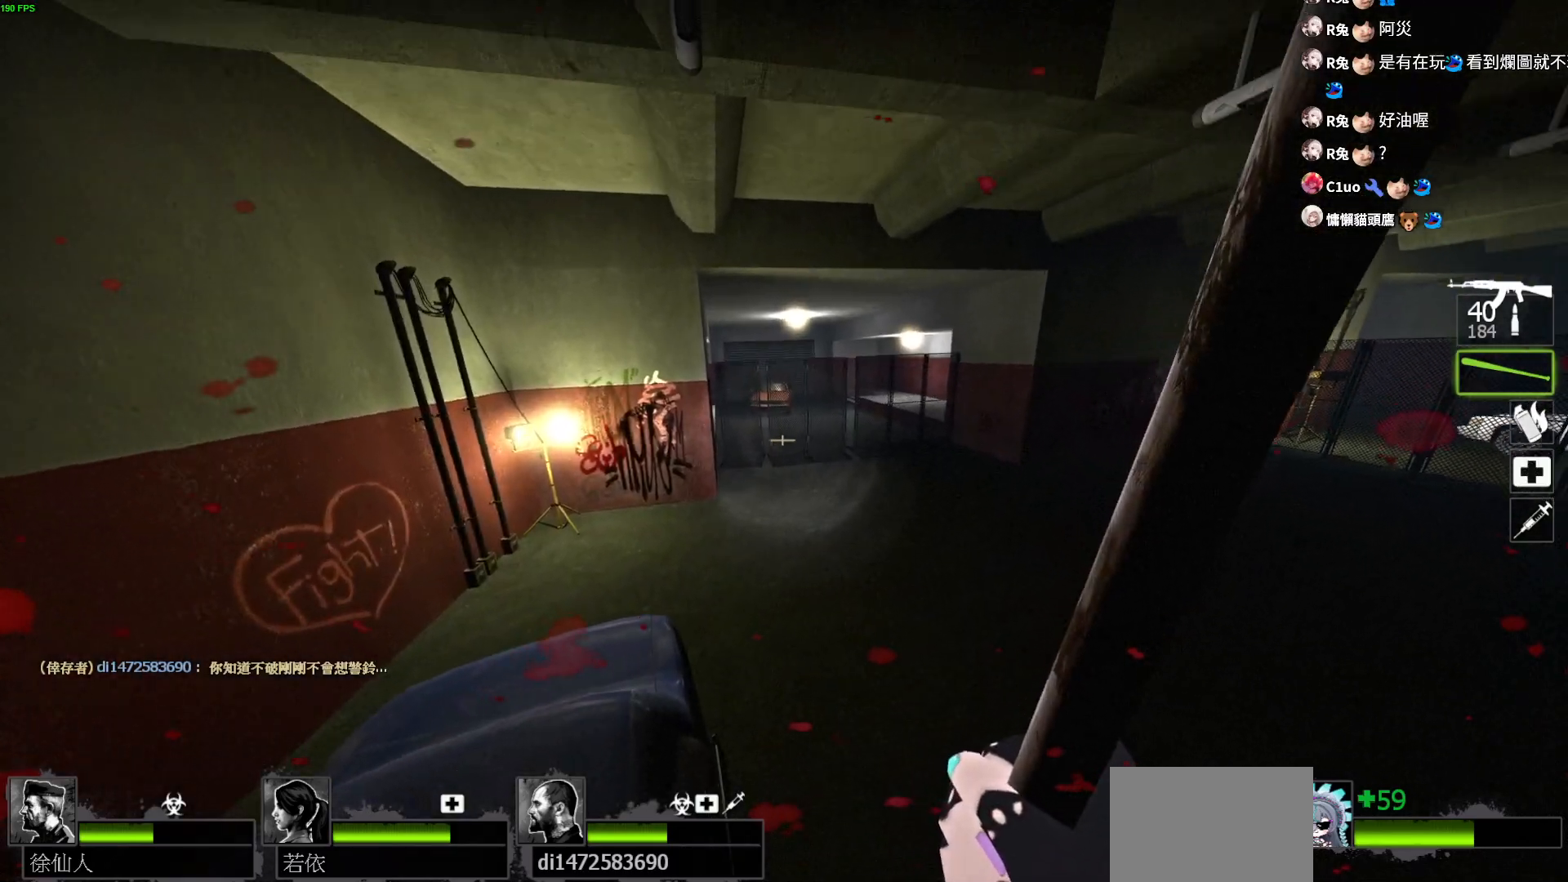
{"keys": ["d", "w"], "events": [[317, "a", "up"], [450, "d", "down"]]}